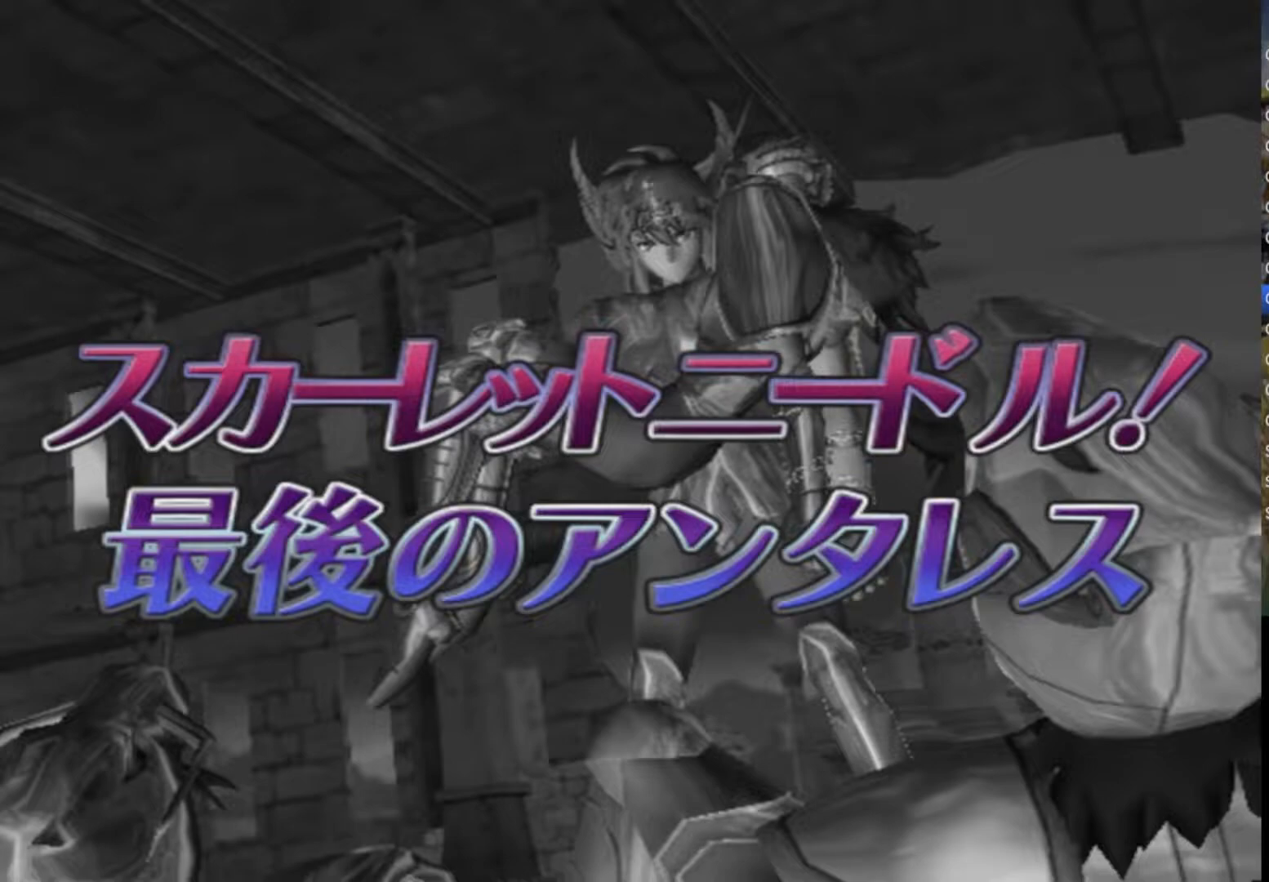
Gameplay with a controller (PlayStation layout); each line is a JSON object with the inputs held at the frame after it. "events" lists button and stick changes between this image and that frame as [ms after this image, input, new state], when the widget could be followed in between. Not read: TOUCHPAD.
{"buttons": ["CROSS"], "left_stick": "center", "right_stick": "center"}
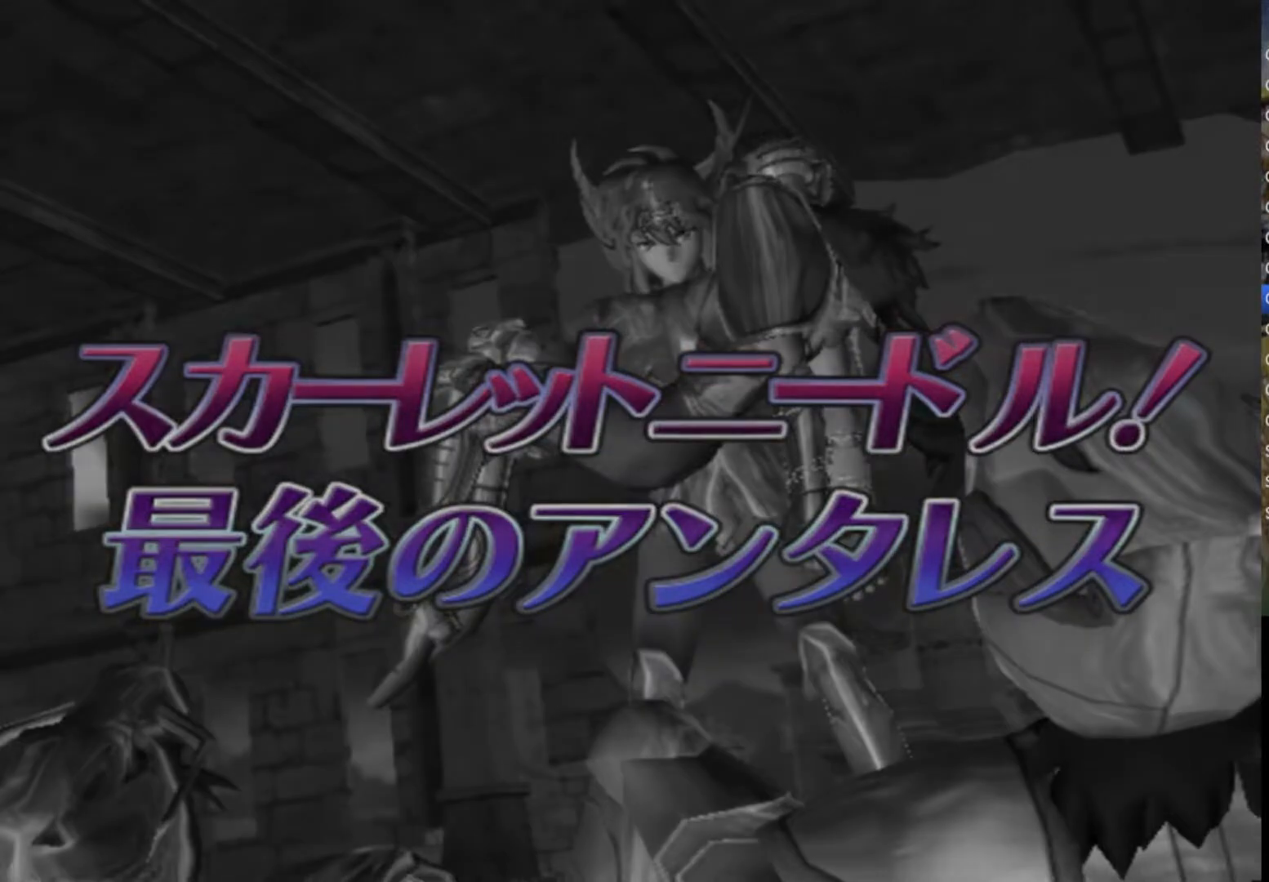
{"buttons": [], "left_stick": "center", "right_stick": "center", "events": [[83, "TRIANGLE", "down"], [117, "SQUARE", "down"], [217, "TRIANGLE", "up"], [283, "SQUARE", "up"], [350, "TRIANGLE", "down"], [367, "CROSS", "up"], [367, "SQUARE", "down"], [500, "SQUARE", "up"], [500, "TRIANGLE", "up"]]}
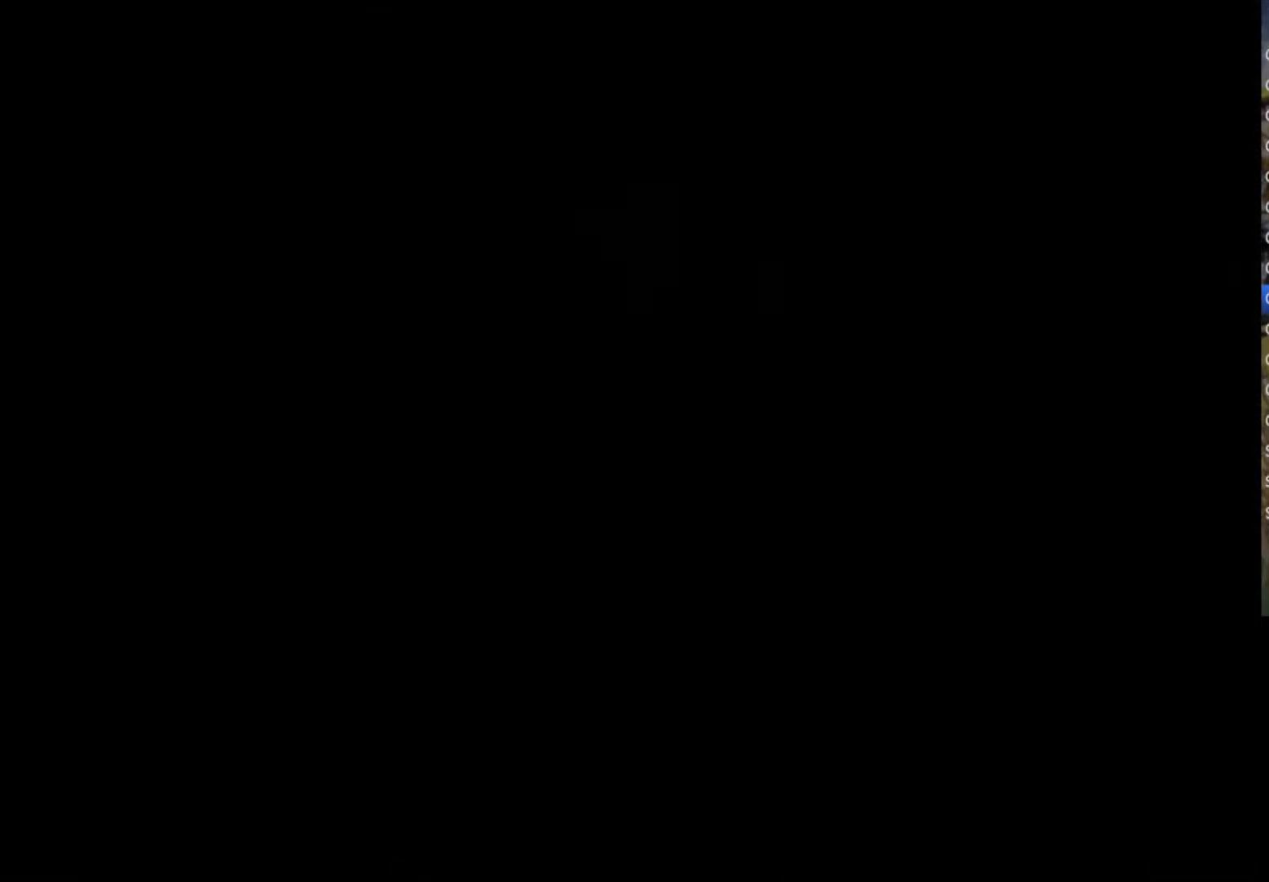
{"buttons": ["DPAD_DOWN"], "left_stick": "center", "right_stick": "center", "events": [[500, "DPAD_DOWN", "down"]]}
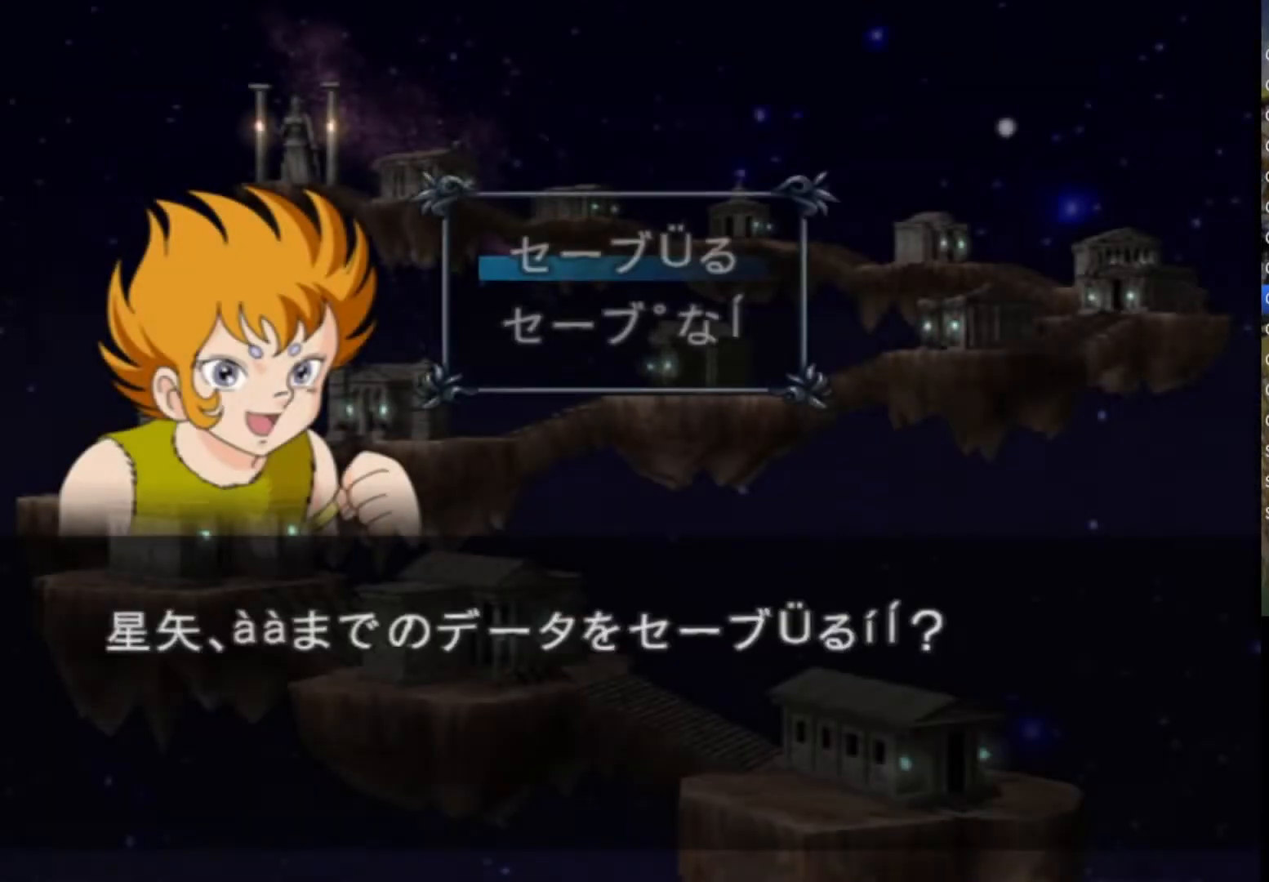
{"buttons": [], "left_stick": "center", "right_stick": "center", "events": [[117, "DPAD_DOWN", "up"], [217, "CIRCLE", "down"], [283, "CIRCLE", "up"], [367, "CIRCLE", "down"], [450, "CIRCLE", "up"]]}
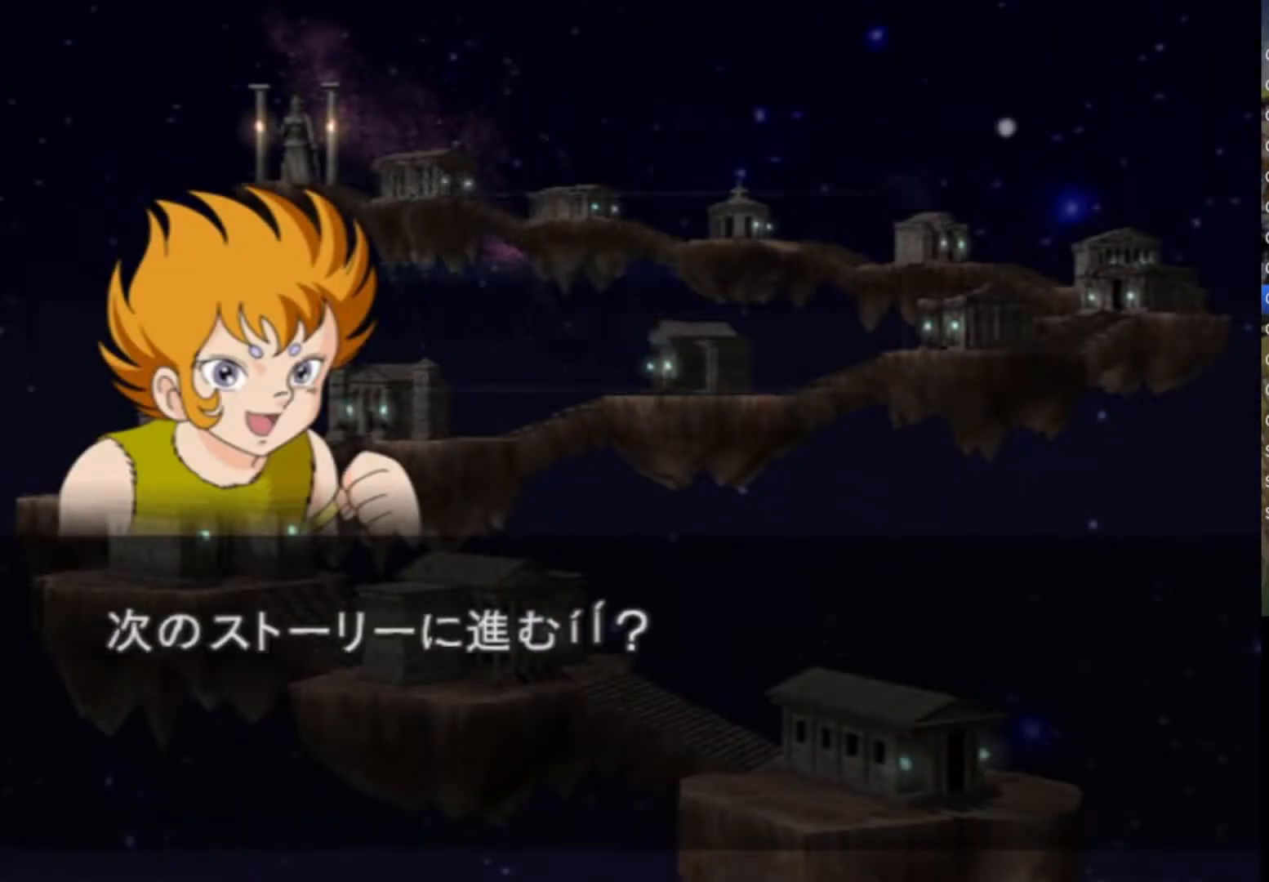
{"buttons": [], "left_stick": "center", "right_stick": "center", "events": [[33, "CIRCLE", "down"], [117, "CIRCLE", "up"], [183, "CIRCLE", "down"], [283, "CIRCLE", "up"], [367, "CIRCLE", "down"], [400, "CIRCLE", "up"]]}
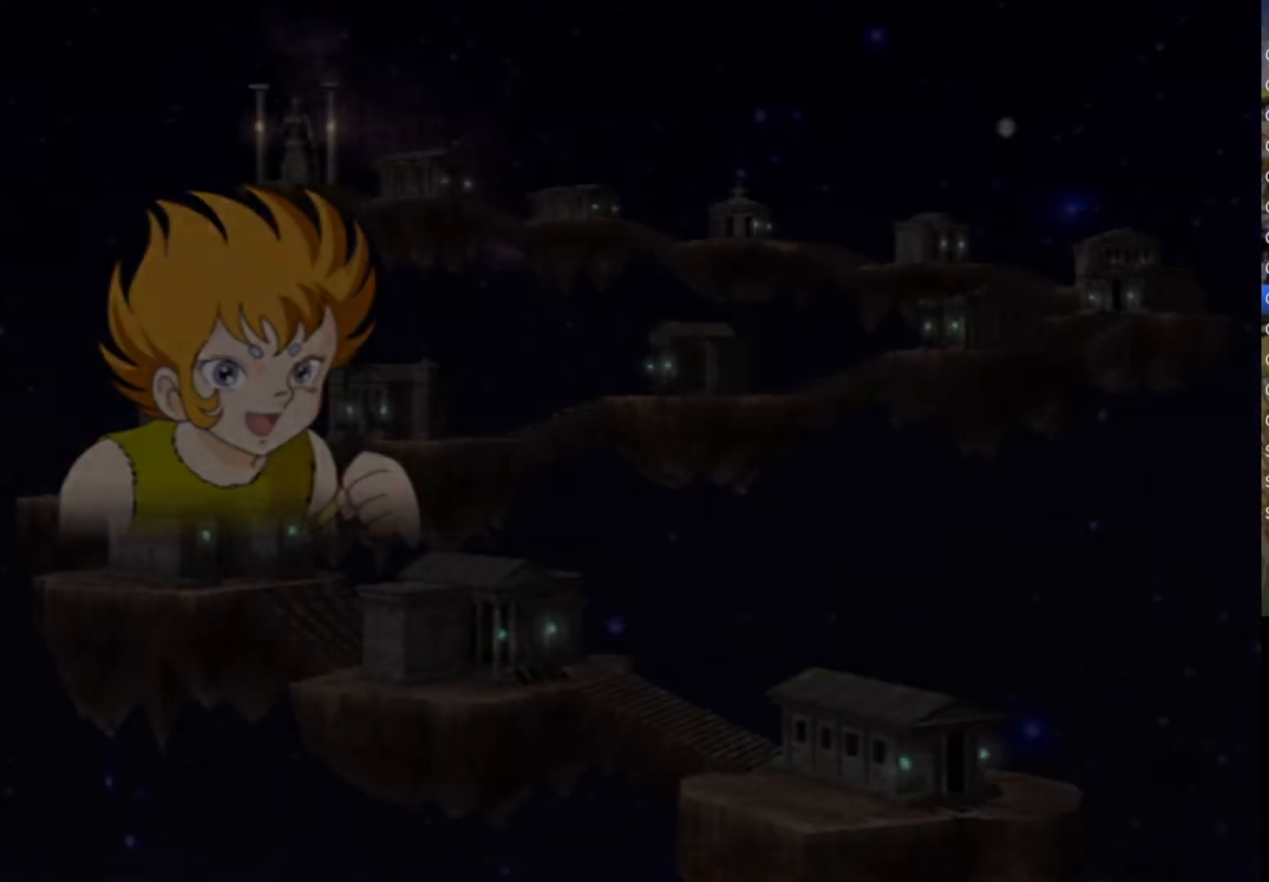
{"buttons": [], "left_stick": "center", "right_stick": "center", "events": []}
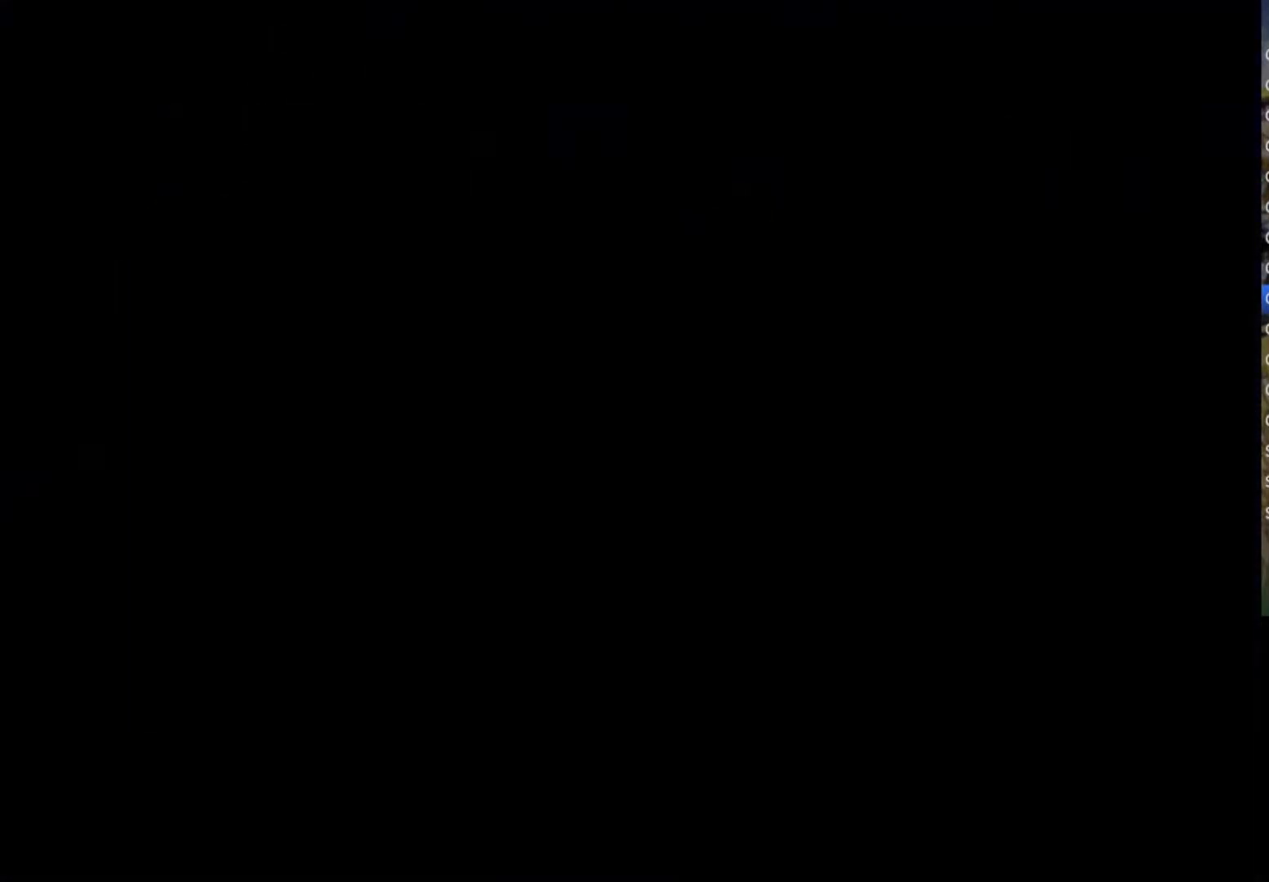
{"buttons": [], "left_stick": "center", "right_stick": "center", "events": []}
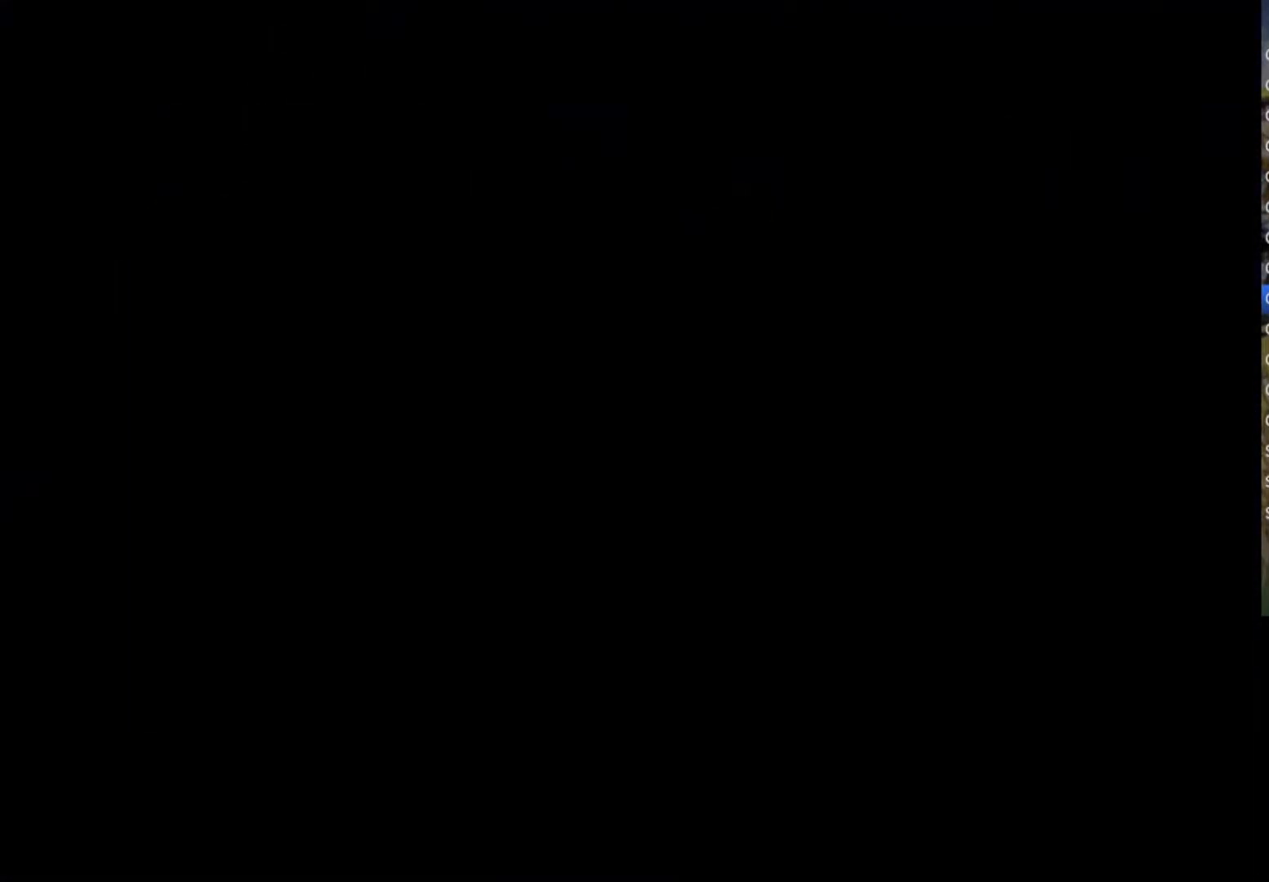
{"buttons": [], "left_stick": "center", "right_stick": "center", "events": []}
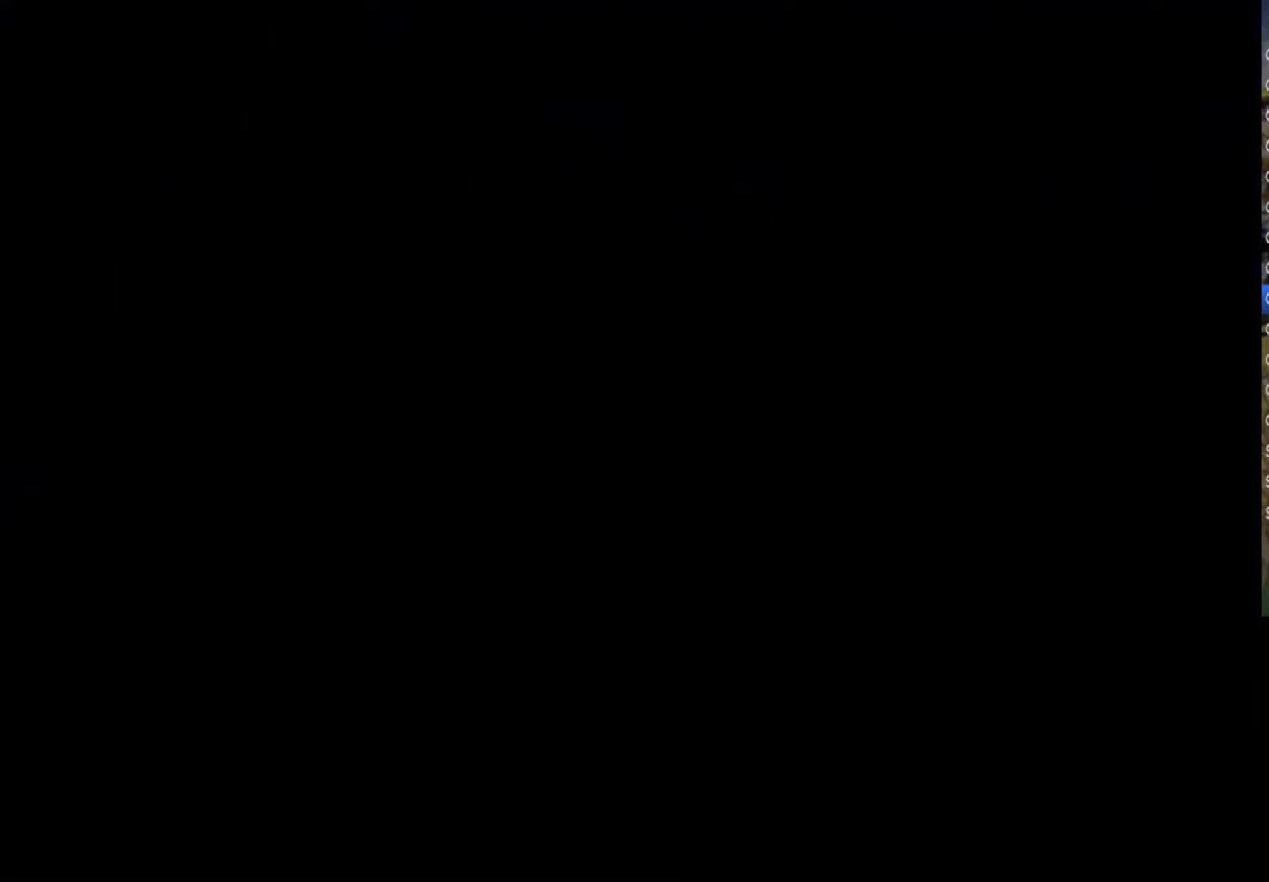
{"buttons": [], "left_stick": "center", "right_stick": "center", "events": []}
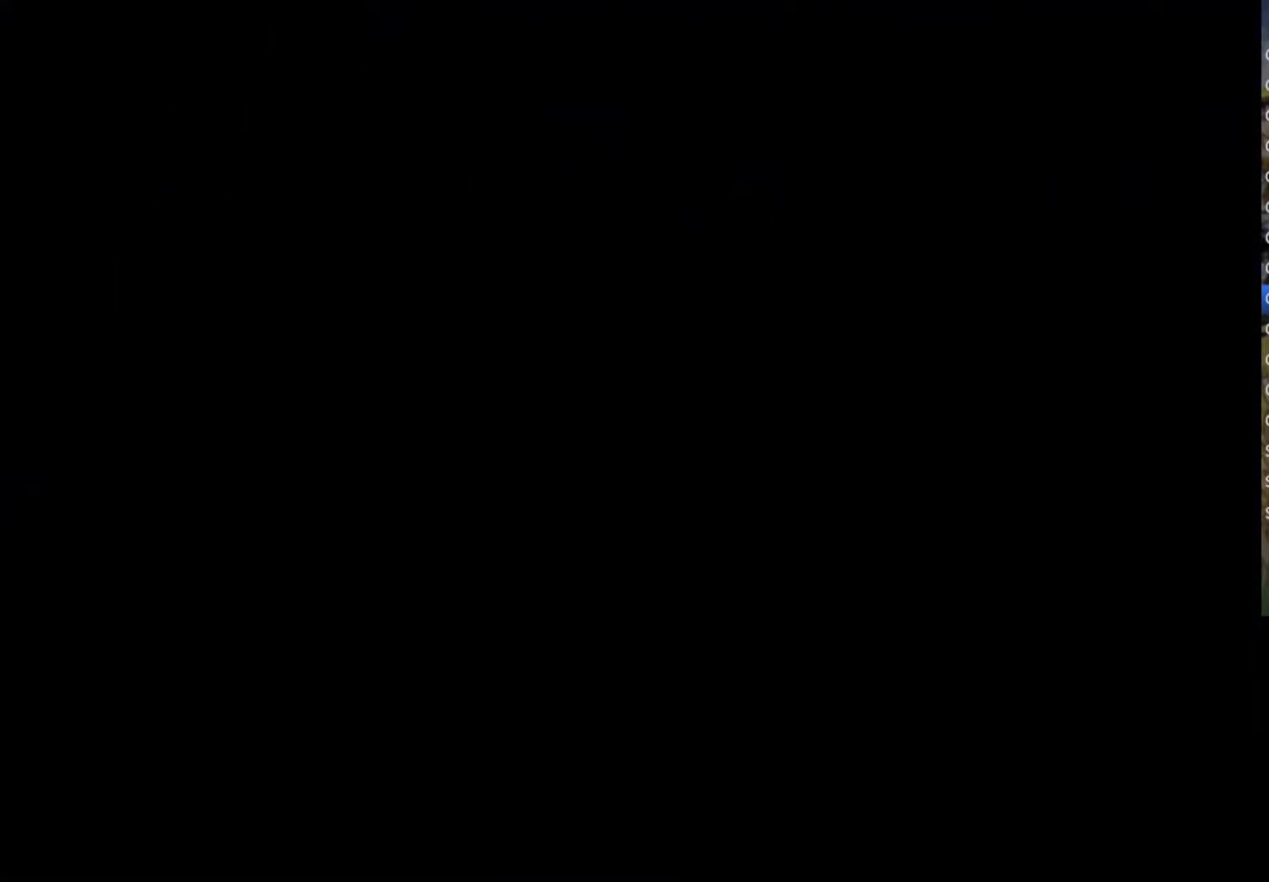
{"buttons": [], "left_stick": "center", "right_stick": "center", "events": []}
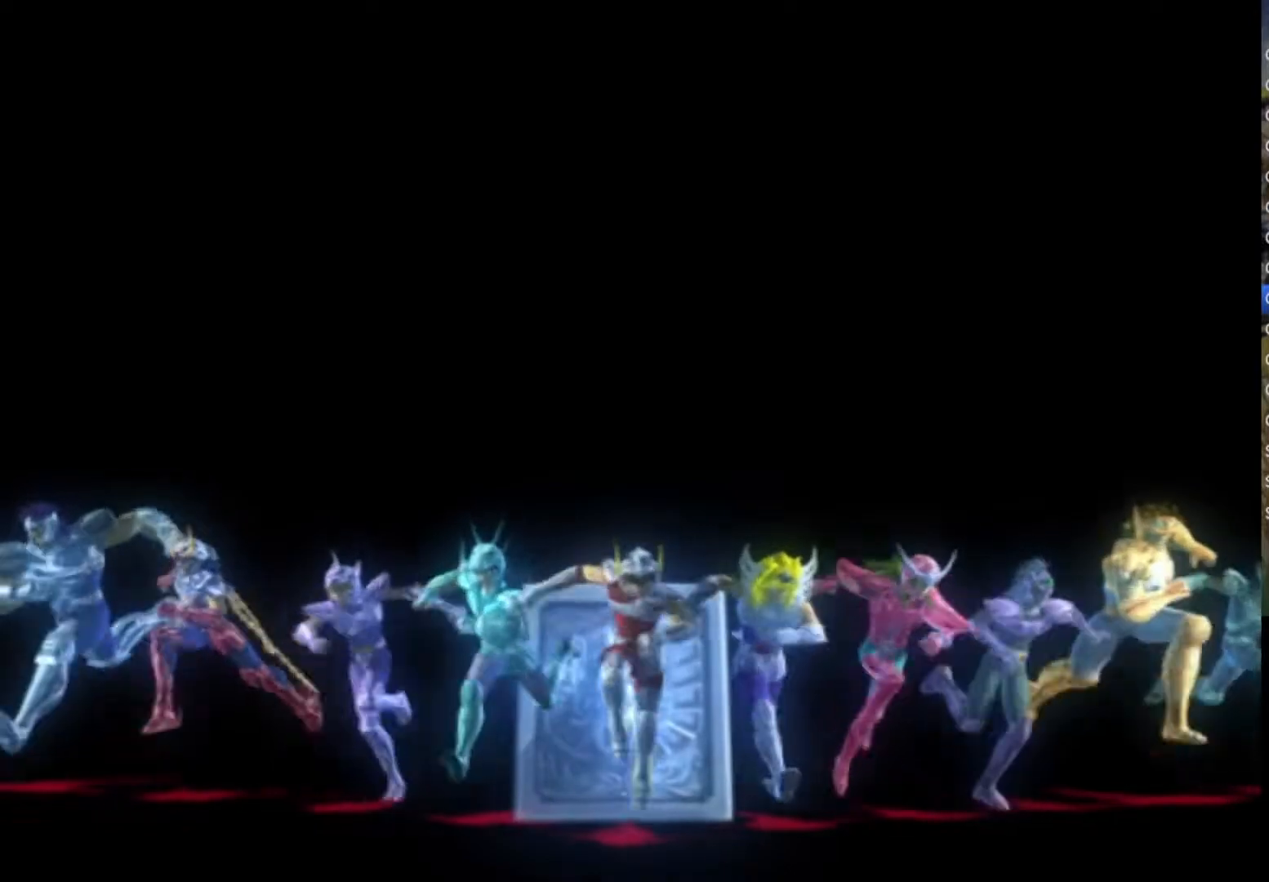
{"buttons": ["CROSS", "SQUARE"], "left_stick": "center", "right_stick": "center", "events": [[183, "CROSS", "down"], [183, "SQUARE", "down"], [467, "SQUARE", "up"], [483, "SQUARE", "down"]]}
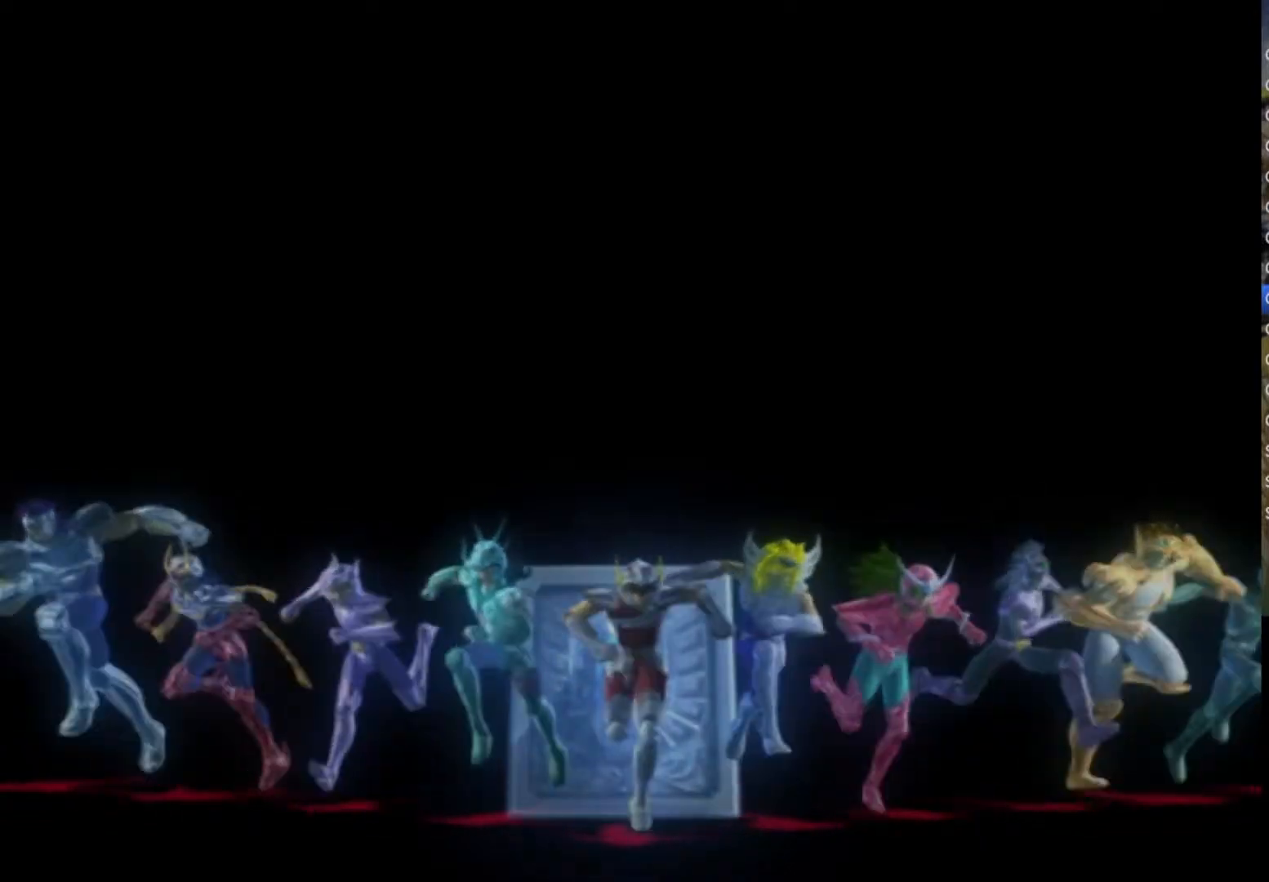
{"buttons": ["SQUARE", "TRIANGLE"], "left_stick": "center", "right_stick": "center", "events": [[50, "TRIANGLE", "down"], [117, "CROSS", "up"], [167, "TRIANGLE", "up"], [183, "CROSS", "down"], [183, "SQUARE", "up"], [217, "TRIANGLE", "down"], [250, "SQUARE", "down"], [350, "CROSS", "up"], [400, "SQUARE", "up"], [400, "TRIANGLE", "up"], [483, "TRIANGLE", "down"], [500, "SQUARE", "down"]]}
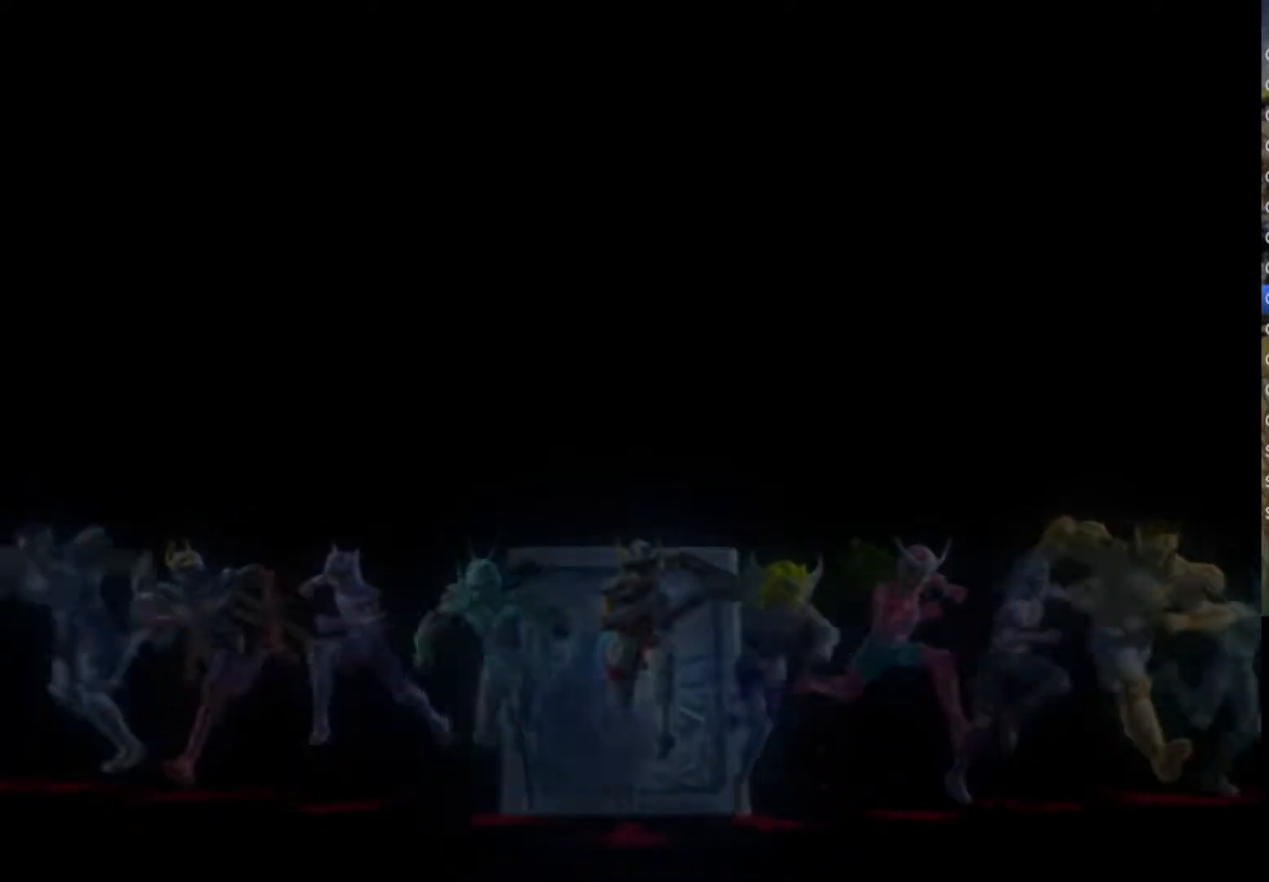
{"buttons": [], "left_stick": "center", "right_stick": "center", "events": [[117, "SQUARE", "up"], [133, "TRIANGLE", "up"], [150, "CIRCLE", "down"], [200, "TRIANGLE", "down"], [233, "SQUARE", "down"], [300, "SQUARE", "up"], [350, "CIRCLE", "up"], [383, "TRIANGLE", "up"]]}
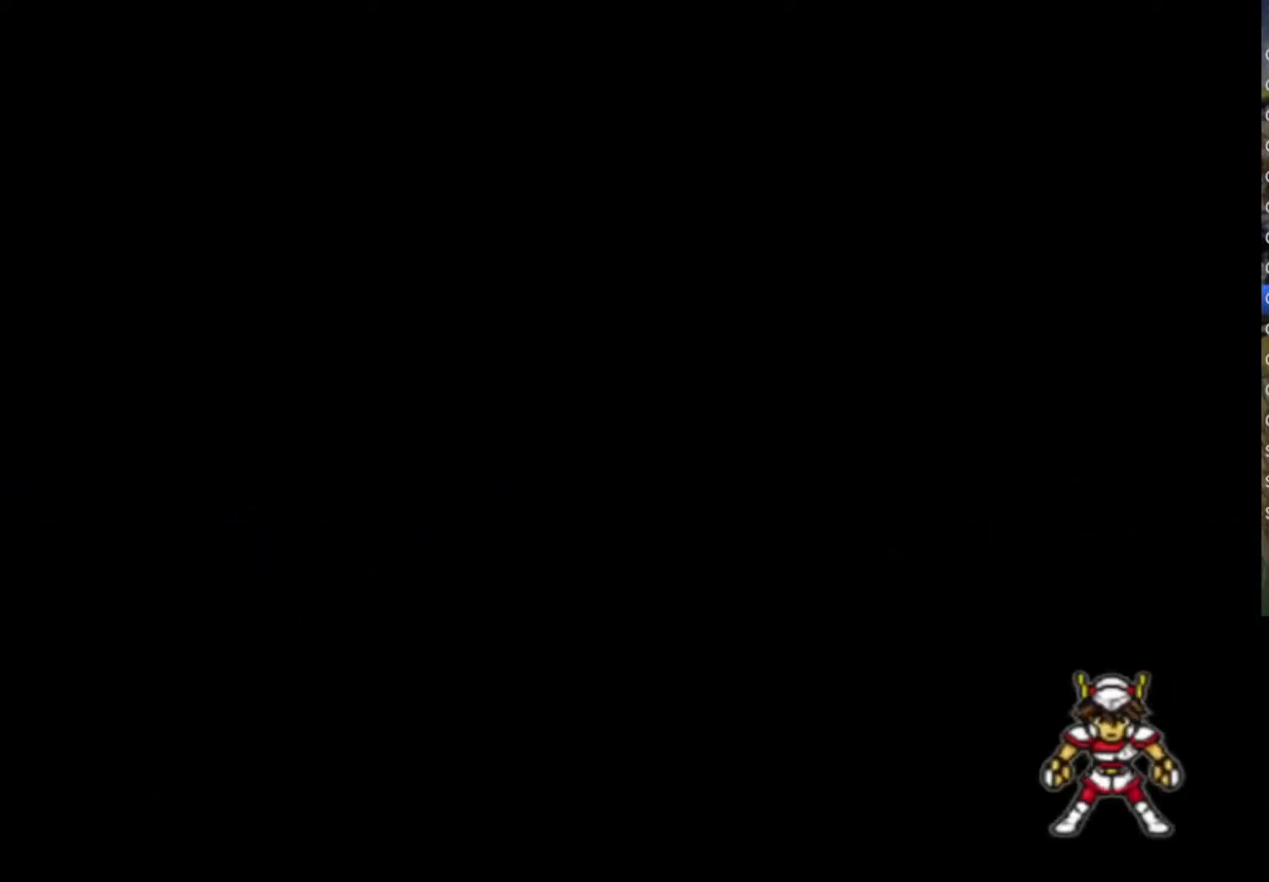
{"buttons": [], "left_stick": "center", "right_stick": "center", "events": []}
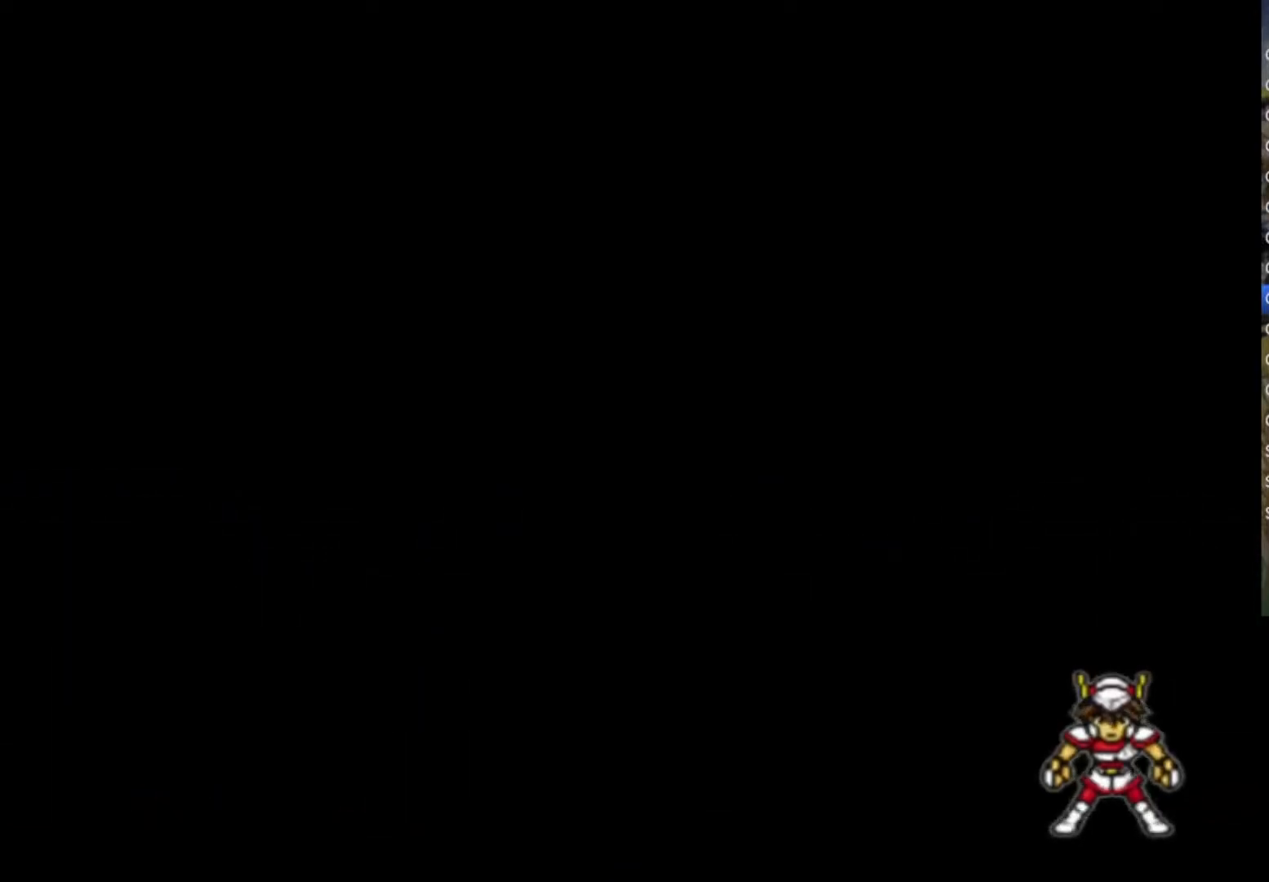
{"buttons": ["CIRCLE", "TRIANGLE"], "left_stick": "center", "right_stick": "center", "events": [[367, "CIRCLE", "down"], [367, "TRIANGLE", "down"]]}
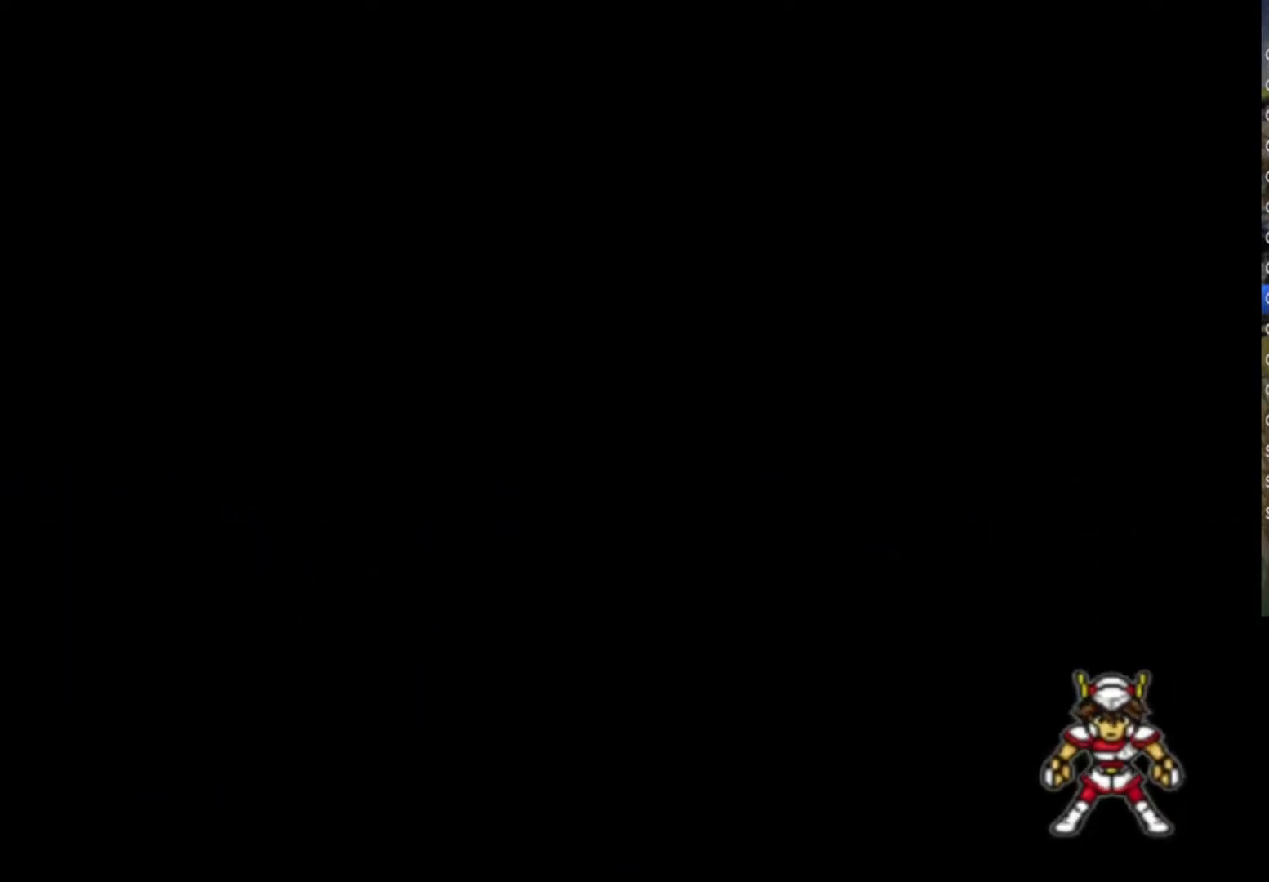
{"buttons": ["CIRCLE", "TRIANGLE"], "left_stick": "center", "right_stick": "center", "events": [[50, "CIRCLE", "up"], [100, "TRIANGLE", "up"], [167, "TRIANGLE", "down"], [183, "CIRCLE", "down"], [333, "CIRCLE", "up"], [333, "TRIANGLE", "up"], [417, "CIRCLE", "down"], [417, "TRIANGLE", "down"]]}
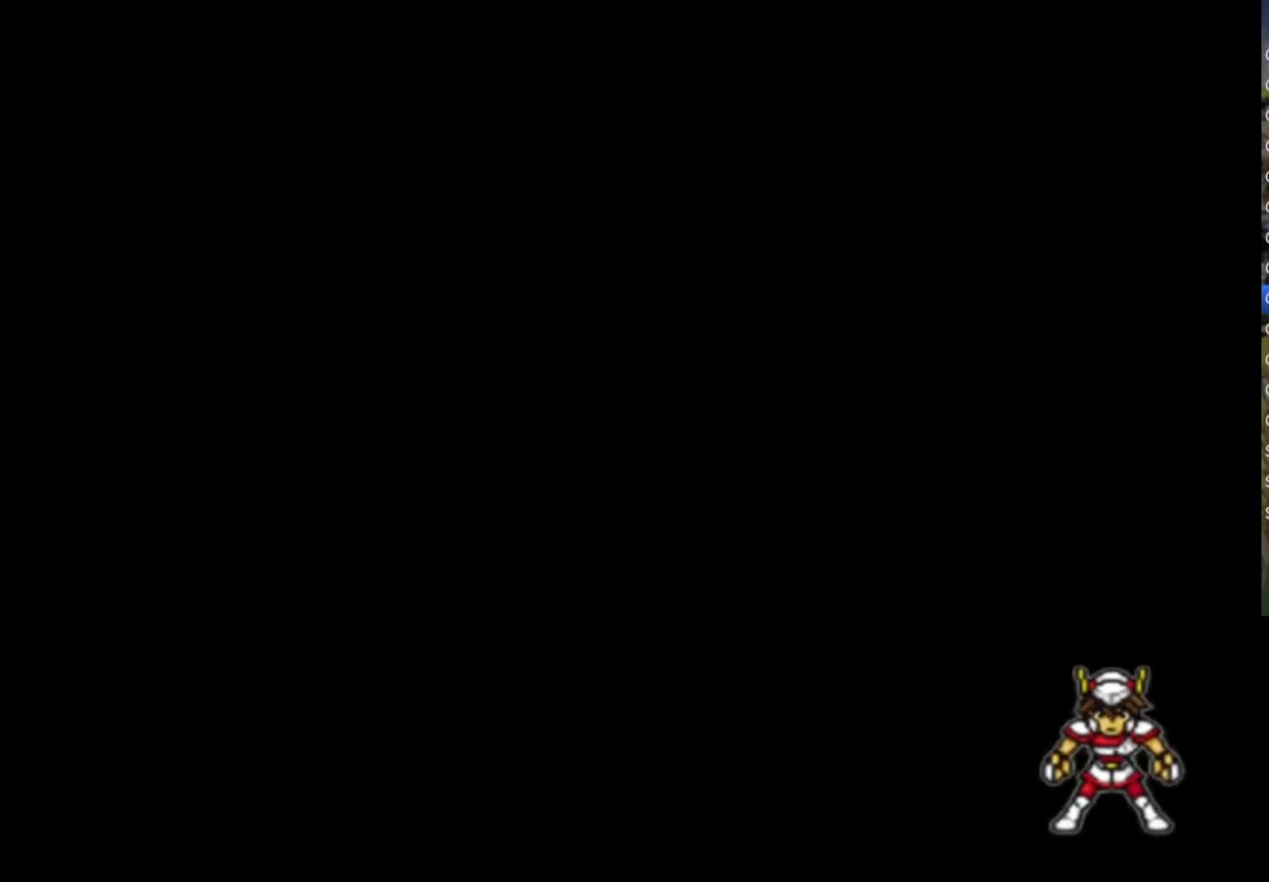
{"buttons": [], "left_stick": "center", "right_stick": "center", "events": [[33, "CIRCLE", "up"], [50, "TRIANGLE", "up"], [133, "CIRCLE", "down"], [133, "TRIANGLE", "down"], [250, "CIRCLE", "up"], [267, "TRIANGLE", "up"], [333, "TRIANGLE", "down"], [350, "CIRCLE", "down"], [450, "CIRCLE", "up"], [483, "TRIANGLE", "up"]]}
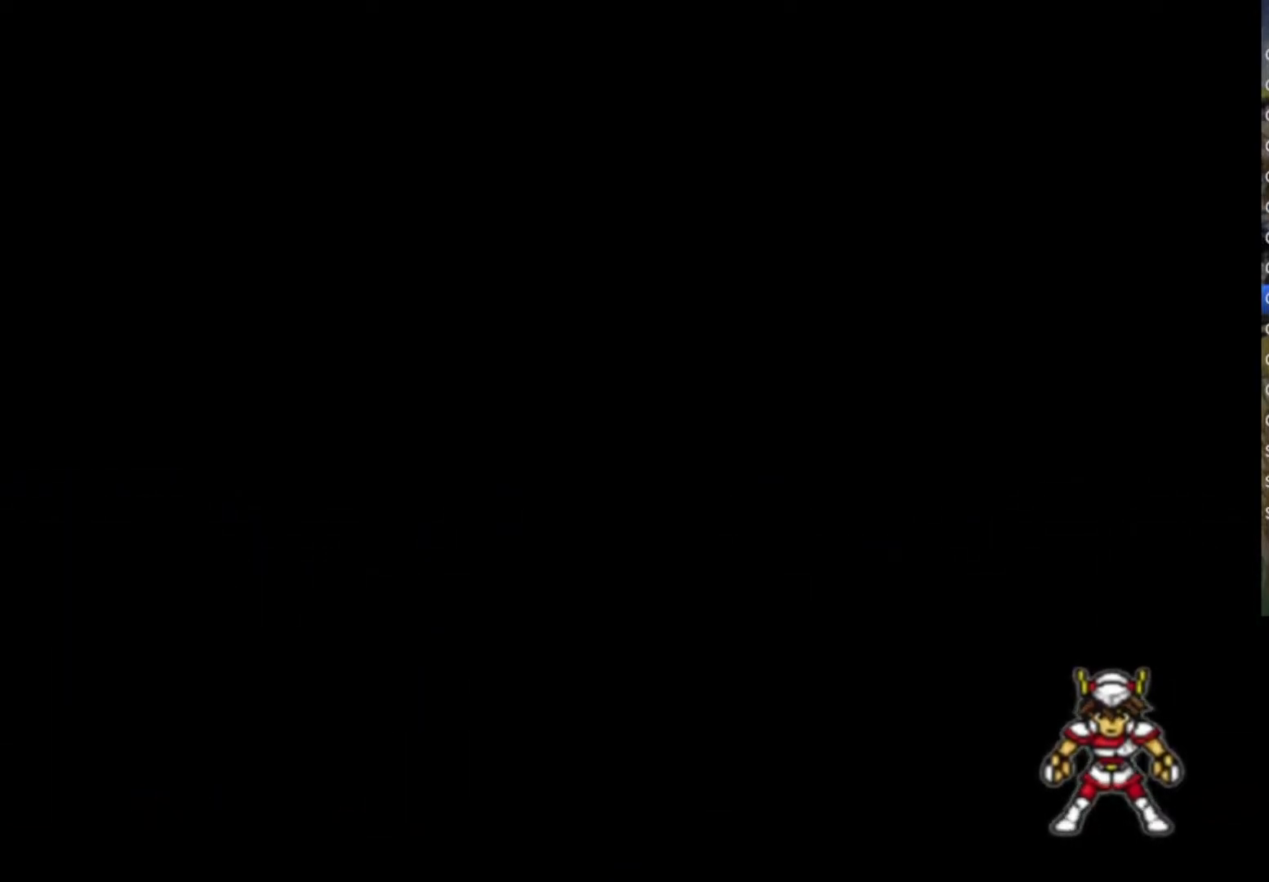
{"buttons": ["CROSS", "SQUARE"], "left_stick": "center", "right_stick": "center", "events": [[217, "SQUARE", "down"], [233, "CROSS", "down"], [383, "CROSS", "up"], [383, "SQUARE", "up"], [467, "CROSS", "down"], [467, "SQUARE", "down"]]}
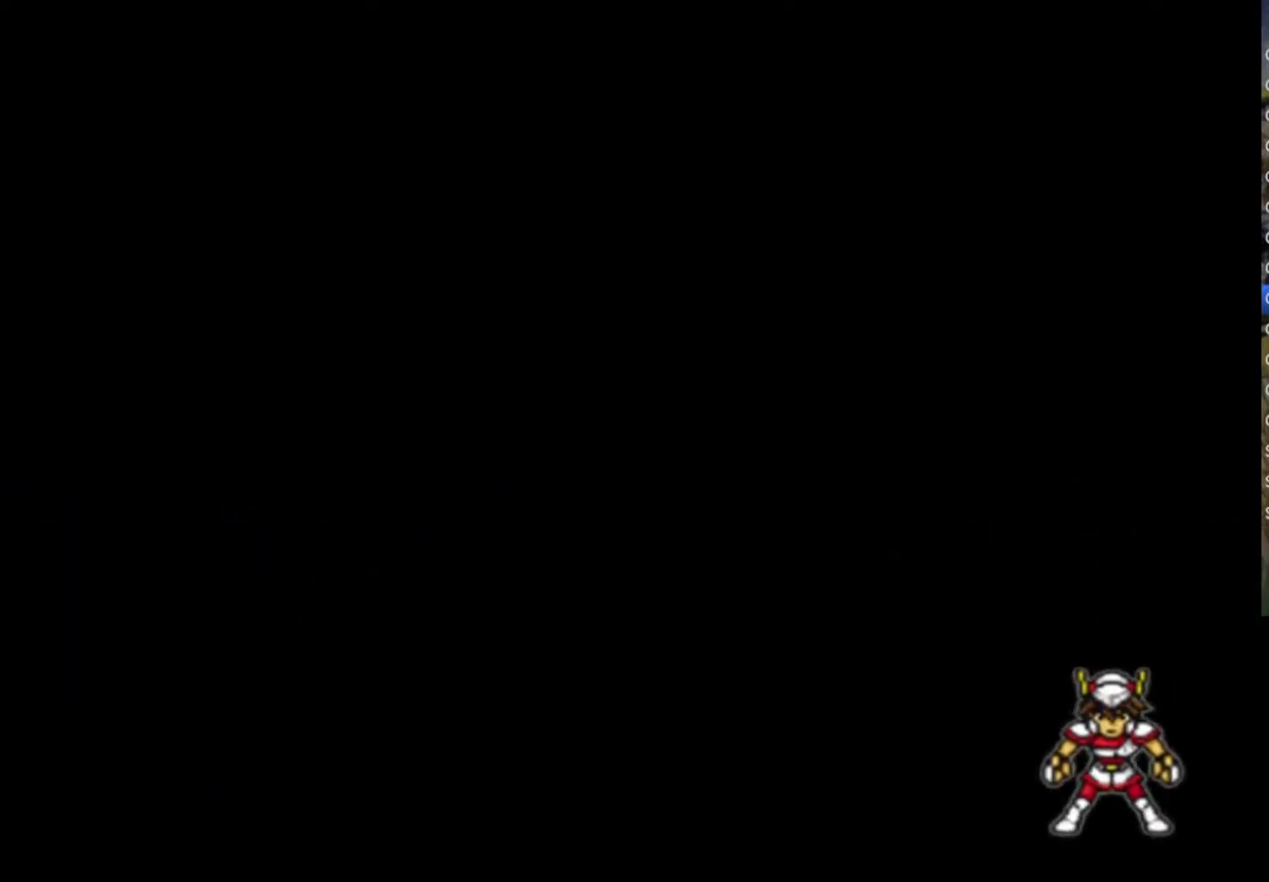
{"buttons": ["CIRCLE", "TRIANGLE"], "left_stick": "center", "right_stick": "center", "events": [[117, "SQUARE", "up"], [133, "CROSS", "up"], [267, "TRIANGLE", "down"], [283, "CIRCLE", "down"], [383, "CIRCLE", "up"], [417, "TRIANGLE", "up"], [467, "TRIANGLE", "down"], [483, "CIRCLE", "down"]]}
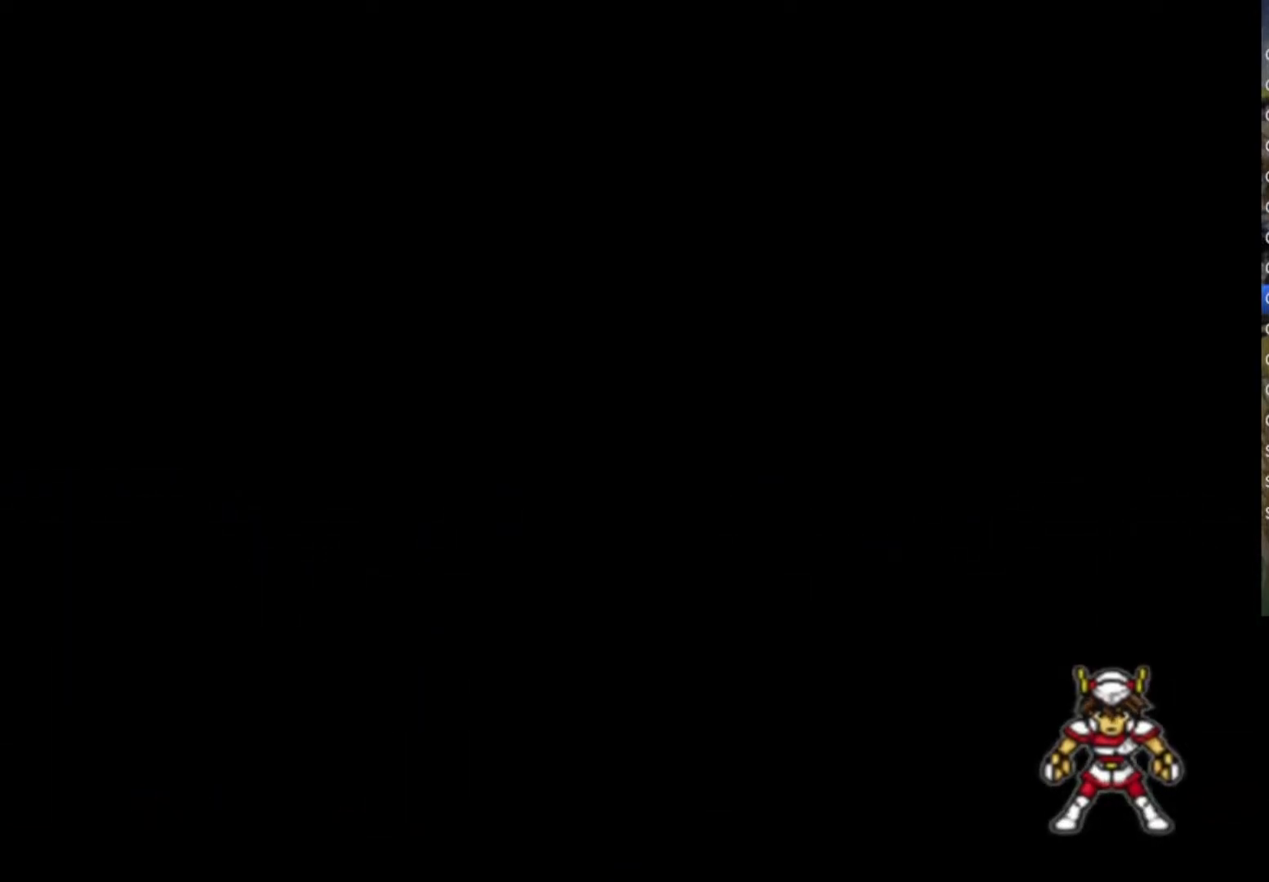
{"buttons": ["CROSS", "SQUARE"], "left_stick": "center", "right_stick": "center", "events": [[100, "CIRCLE", "up"], [117, "TRIANGLE", "up"], [267, "CROSS", "down"], [267, "SQUARE", "down"], [383, "CROSS", "up"], [400, "SQUARE", "up"], [483, "CROSS", "down"], [483, "SQUARE", "down"]]}
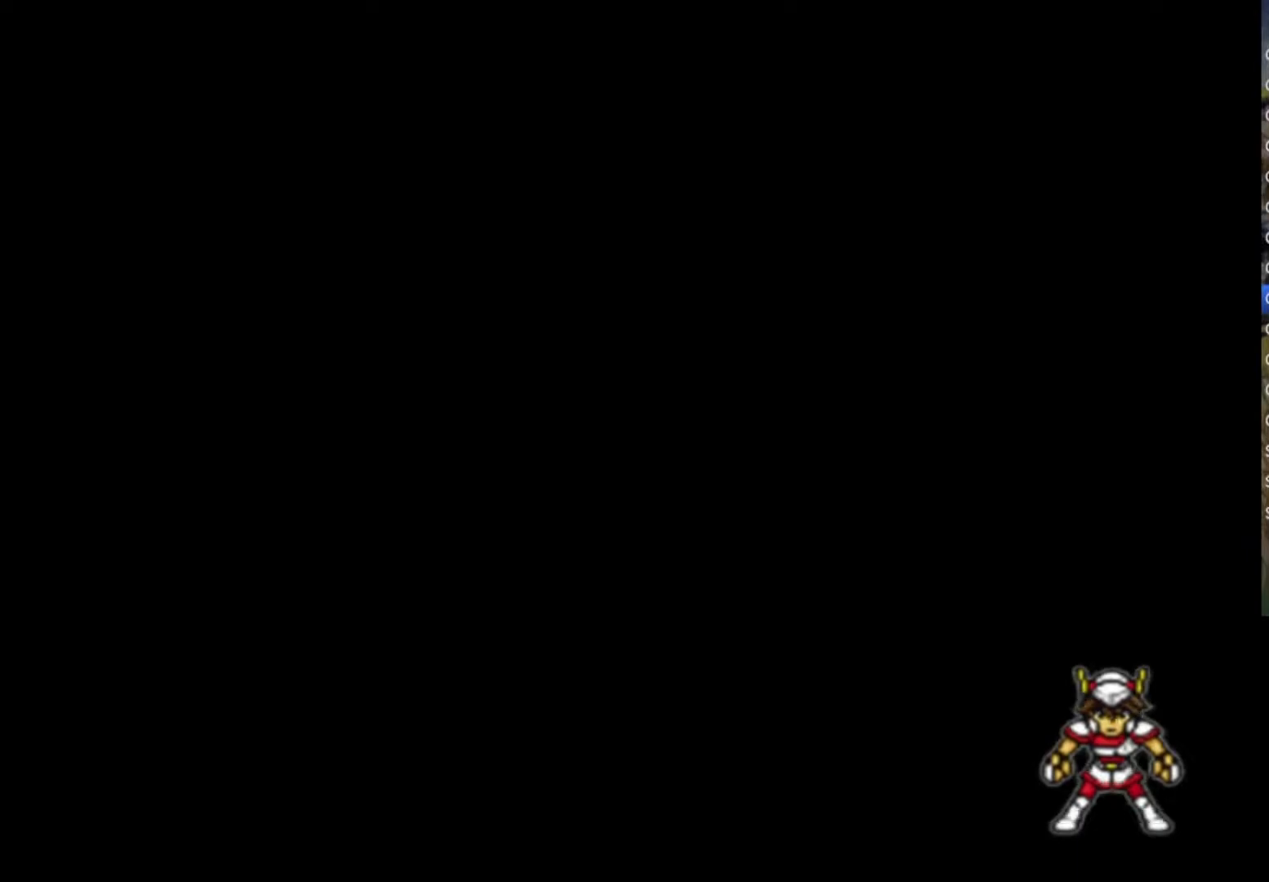
{"buttons": ["CIRCLE", "TRIANGLE"], "left_stick": "center", "right_stick": "center", "events": [[100, "CROSS", "up"], [117, "SQUARE", "up"], [250, "CIRCLE", "down"], [250, "TRIANGLE", "down"], [367, "CIRCLE", "up"], [367, "TRIANGLE", "up"], [433, "CIRCLE", "down"], [433, "TRIANGLE", "down"]]}
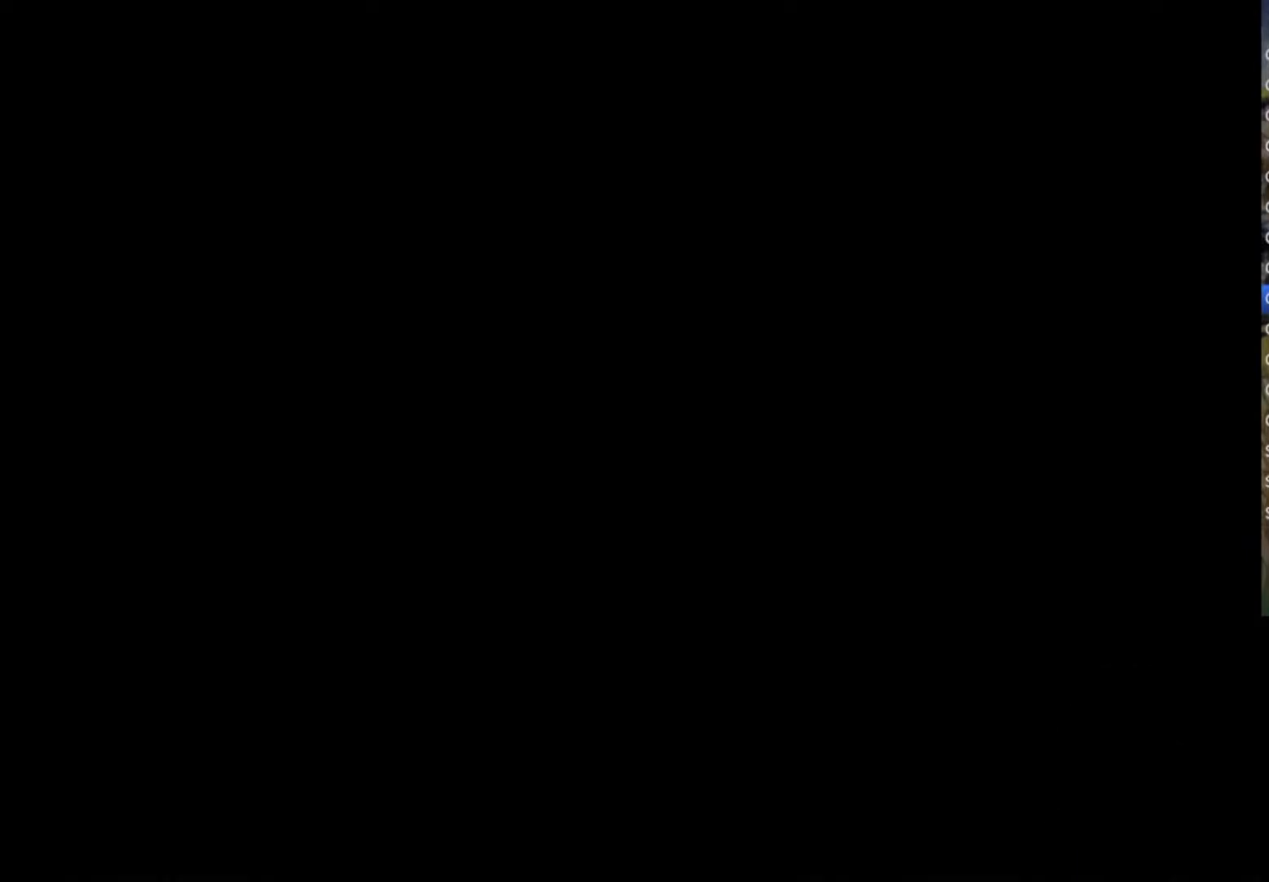
{"buttons": ["CROSS", "SQUARE"], "left_stick": "center", "right_stick": "center", "events": [[67, "CIRCLE", "up"], [83, "TRIANGLE", "up"], [233, "CROSS", "down"], [233, "SQUARE", "down"], [333, "CROSS", "up"], [367, "SQUARE", "up"], [433, "CROSS", "down"], [433, "SQUARE", "down"]]}
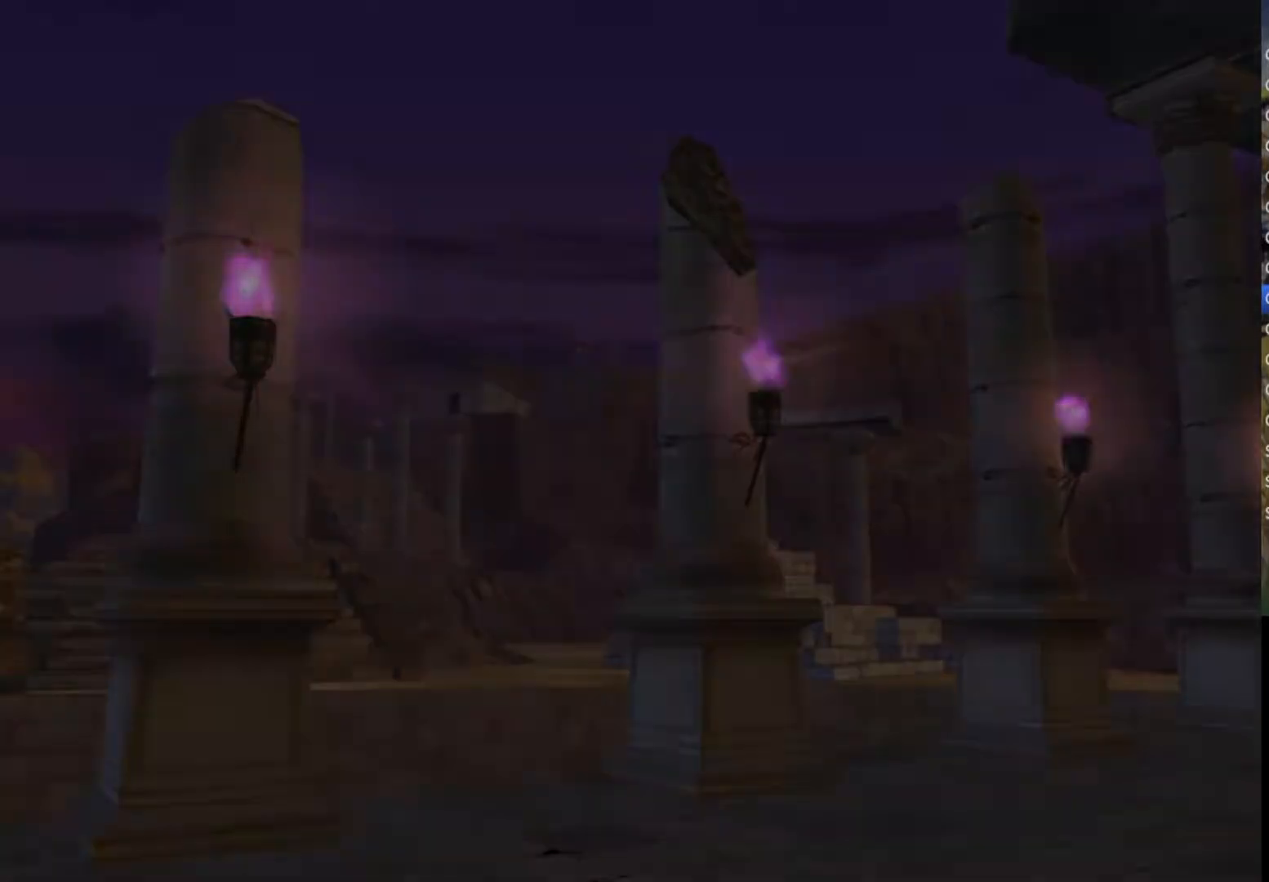
{"buttons": ["TRIANGLE"], "left_stick": "center", "right_stick": "center", "events": [[50, "CROSS", "up"], [67, "SQUARE", "up"], [200, "TRIANGLE", "down"], [217, "CIRCLE", "down"], [300, "CIRCLE", "up"], [367, "CIRCLE", "down"], [500, "CIRCLE", "up"]]}
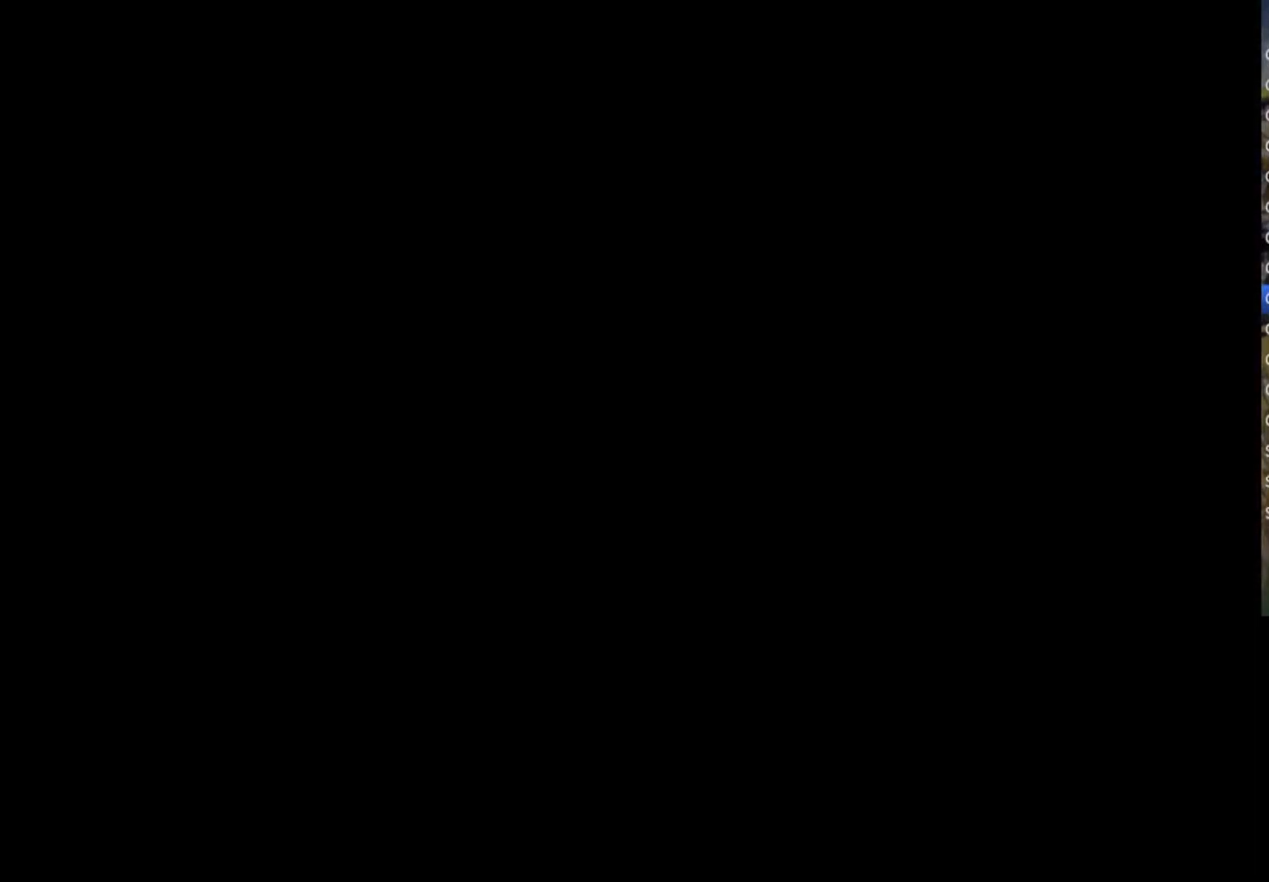
{"buttons": ["SQUARE"], "left_stick": "center", "right_stick": "center", "events": [[67, "CIRCLE", "down"], [200, "CIRCLE", "up"], [250, "TRIANGLE", "up"], [367, "SQUARE", "down"], [400, "CROSS", "down"], [483, "CROSS", "up"]]}
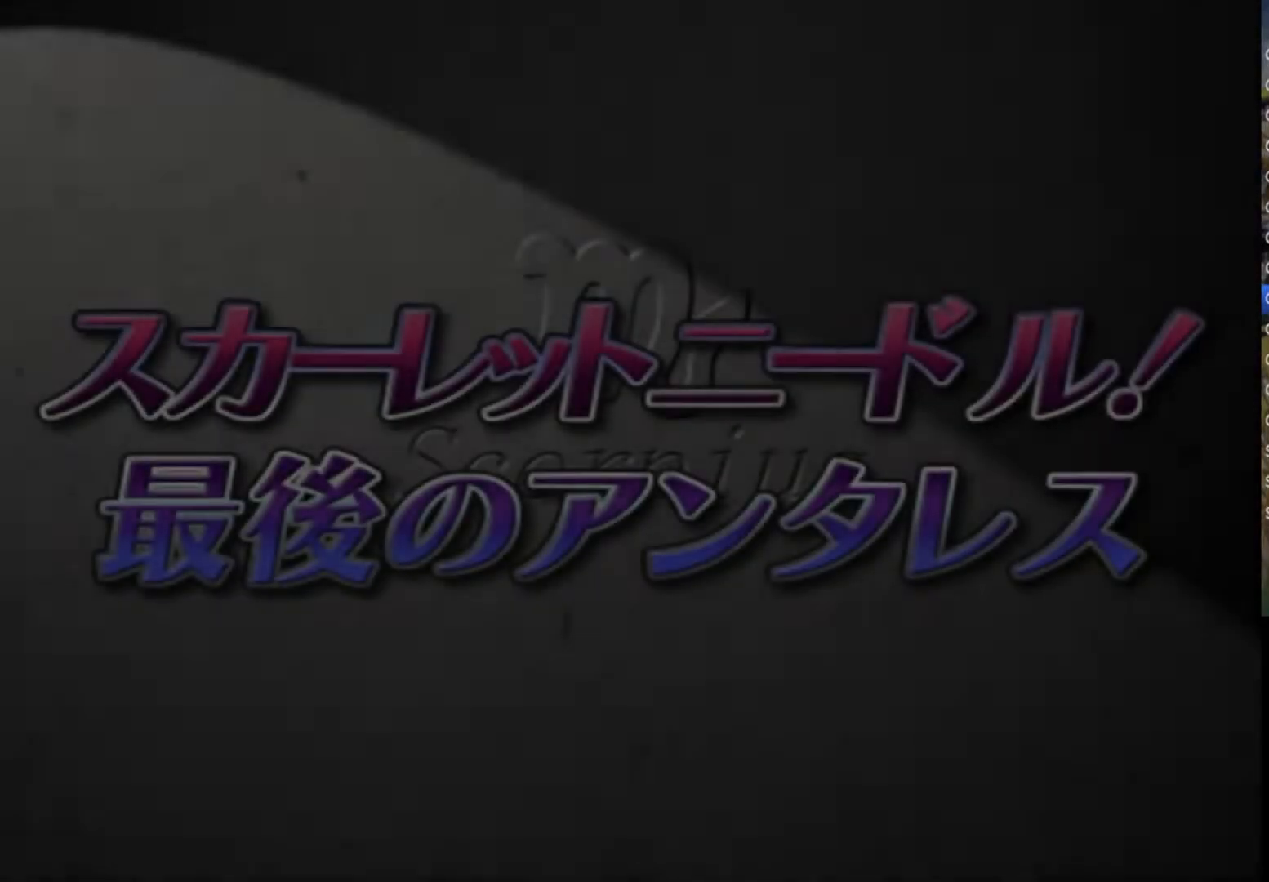
{"buttons": ["CROSS", "SQUARE"], "left_stick": "center", "right_stick": "center", "events": [[83, "CROSS", "down"], [217, "CROSS", "up"], [217, "SQUARE", "up"], [333, "TRIANGLE", "down"], [400, "CIRCLE", "down"], [450, "CIRCLE", "up"], [467, "TRIANGLE", "up"], [483, "SQUARE", "down"], [500, "CROSS", "down"]]}
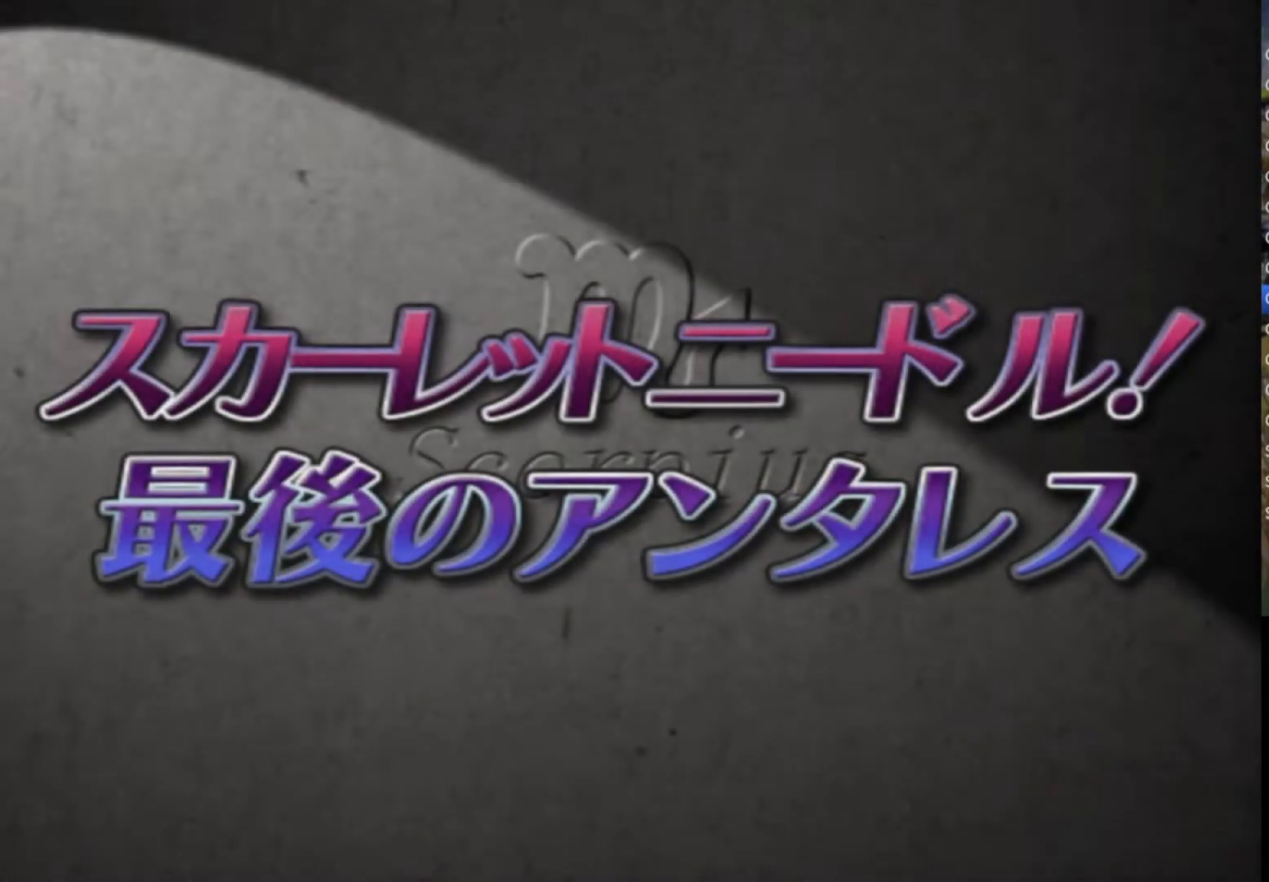
{"buttons": [], "left_stick": "center", "right_stick": "center", "events": [[100, "TRIANGLE", "down"], [183, "CROSS", "up"], [200, "TRIANGLE", "up"], [283, "CIRCLE", "down"], [283, "SQUARE", "up"], [350, "TRIANGLE", "down"], [367, "SQUARE", "down"], [383, "CIRCLE", "up"], [417, "TRIANGLE", "up"], [483, "SQUARE", "up"]]}
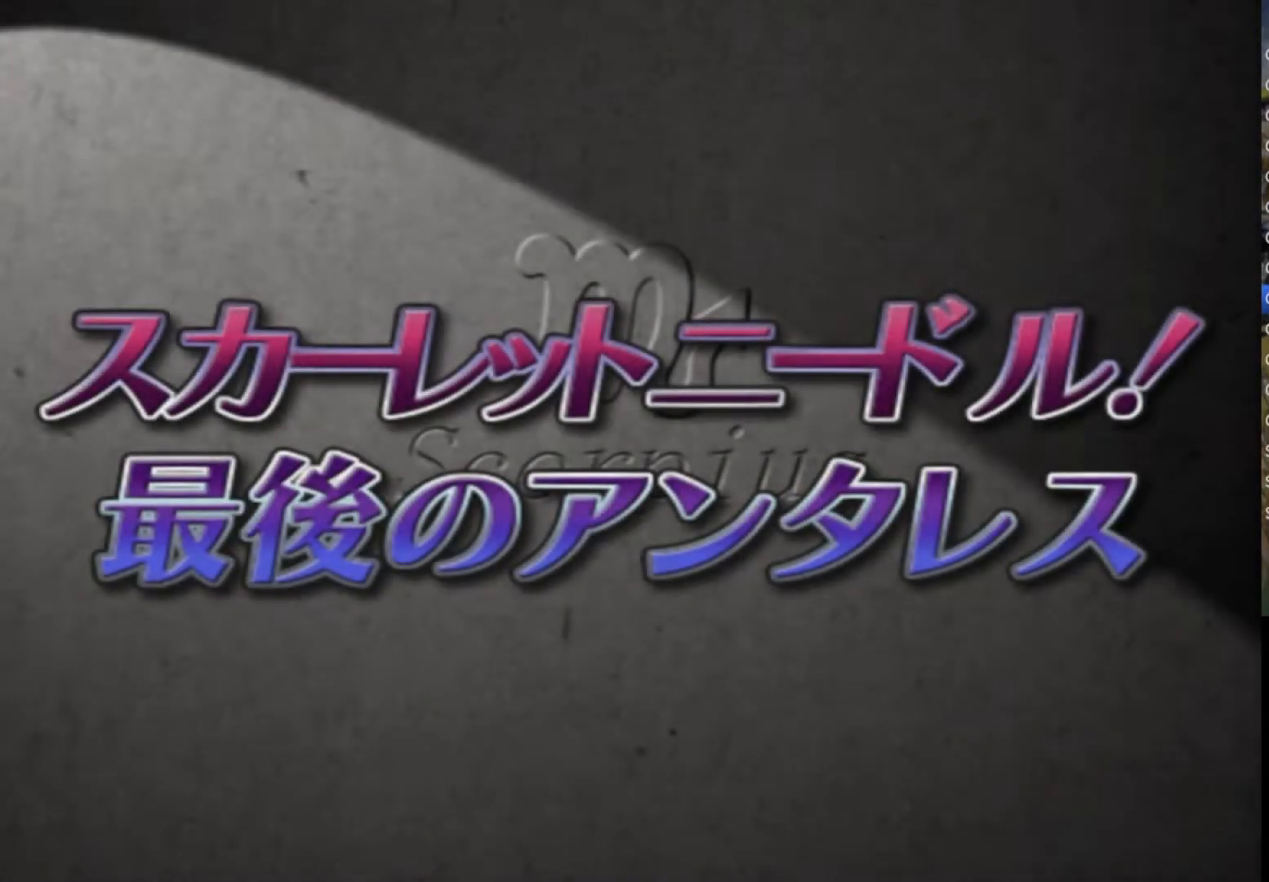
{"buttons": ["CROSS", "SQUARE"], "left_stick": "center", "right_stick": "center", "events": [[500, "CROSS", "down"], [500, "SQUARE", "down"]]}
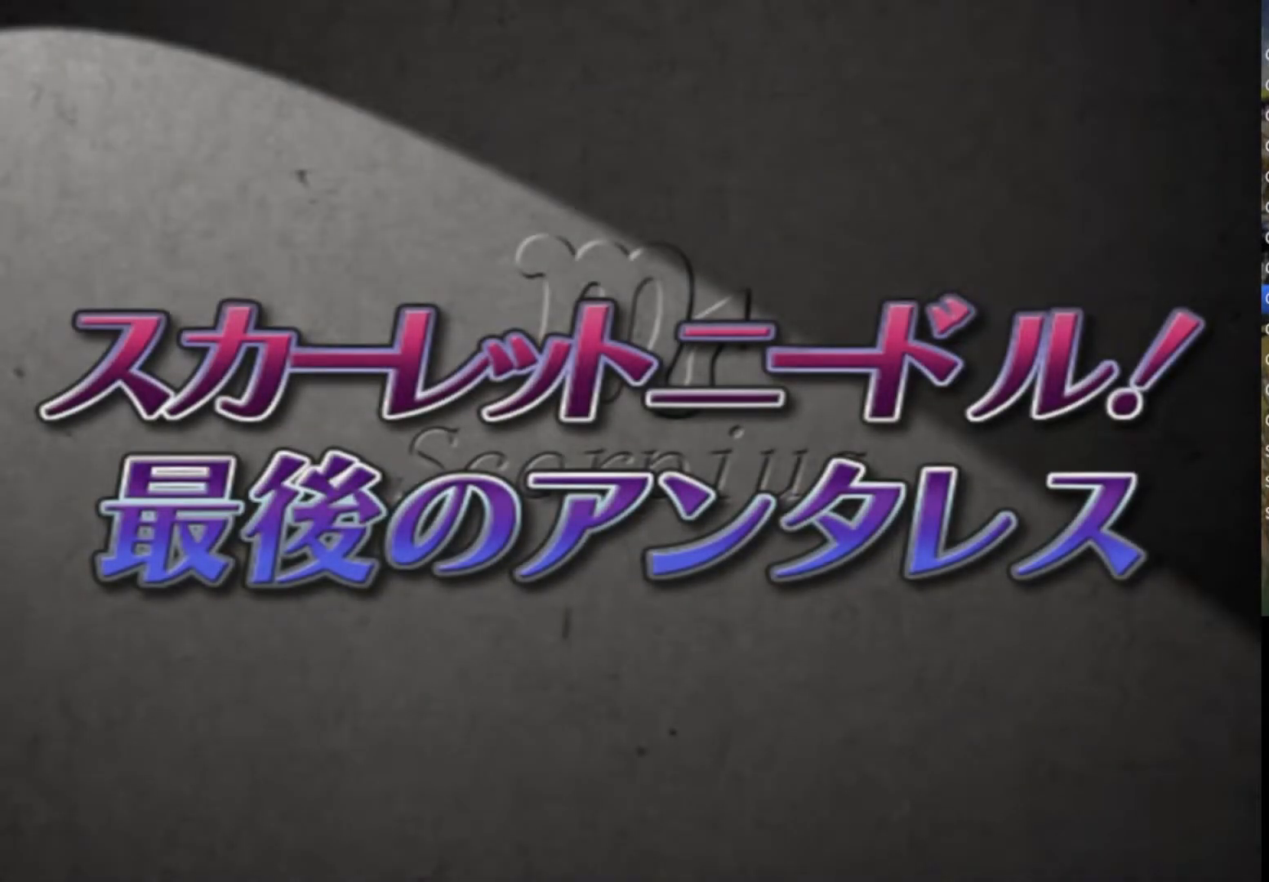
{"buttons": [], "left_stick": "center", "right_stick": "center", "events": [[67, "TRIANGLE", "down"], [133, "CROSS", "up"], [133, "TRIANGLE", "up"], [233, "SQUARE", "up"], [350, "SQUARE", "down"], [483, "SQUARE", "up"]]}
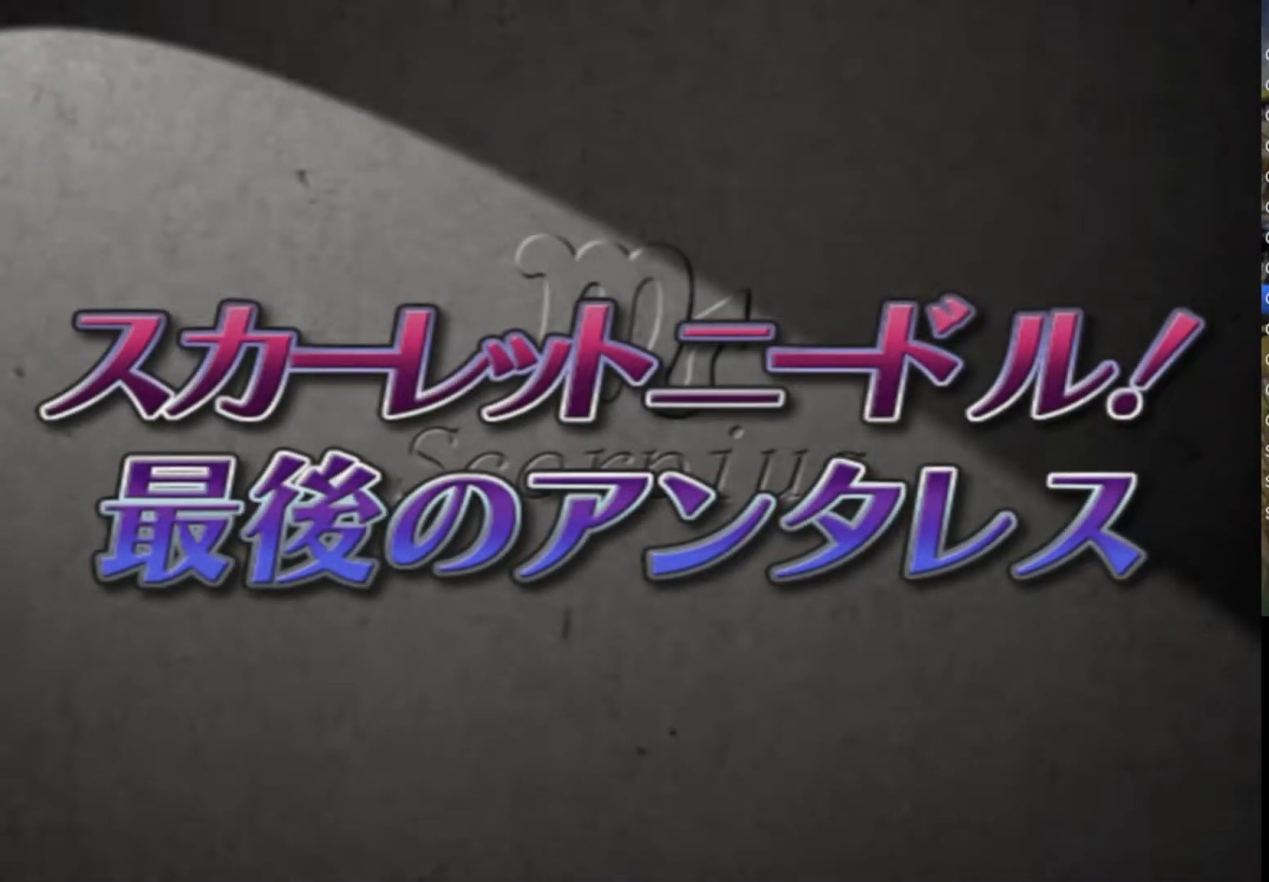
{"buttons": ["CROSS", "SQUARE"], "left_stick": "center", "right_stick": "center", "events": [[117, "SQUARE", "down"], [267, "CROSS", "down"], [283, "SQUARE", "up"], [417, "SQUARE", "down"]]}
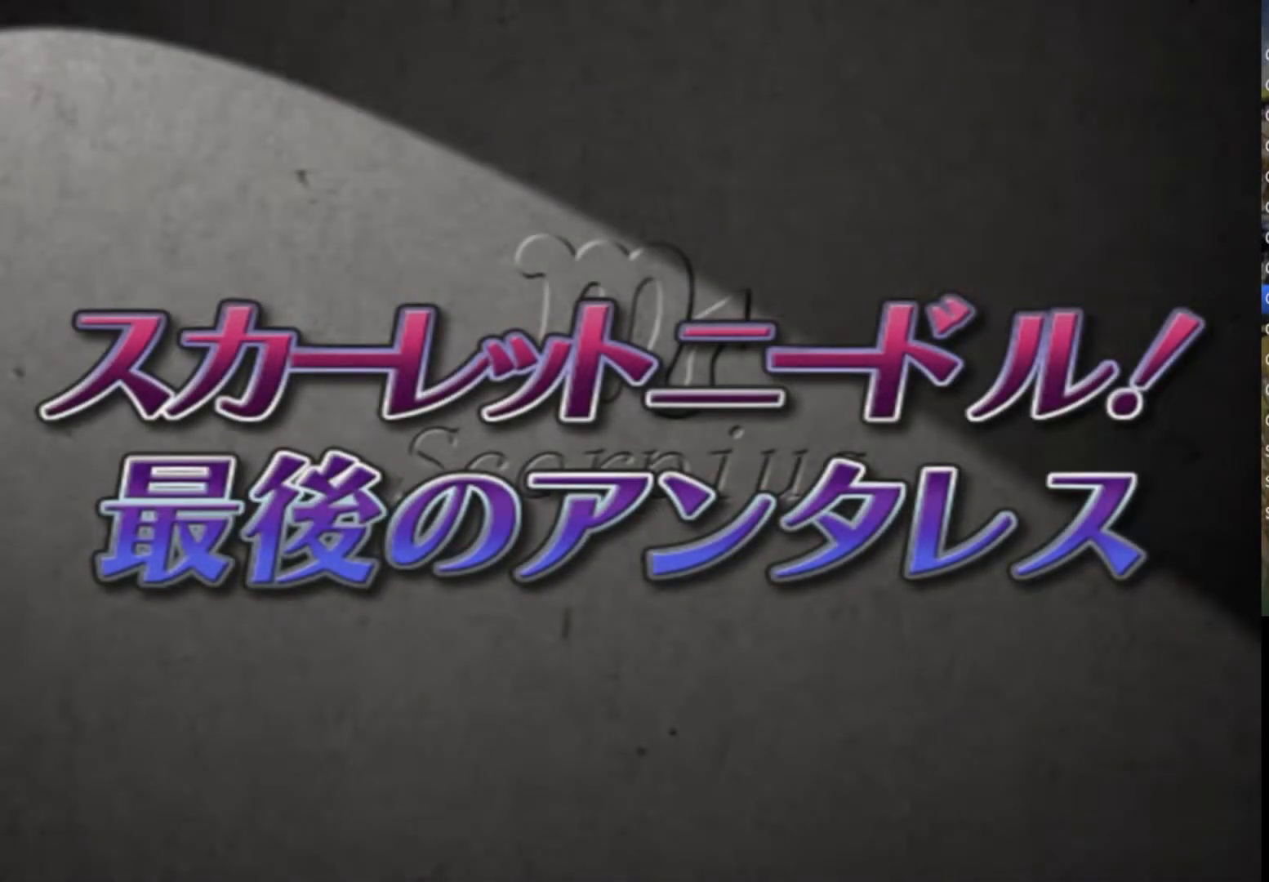
{"buttons": ["SQUARE"], "left_stick": "center", "right_stick": "center", "events": [[100, "SQUARE", "up"], [117, "CROSS", "up"], [217, "SQUARE", "down"], [300, "CROSS", "down"], [450, "CROSS", "up"]]}
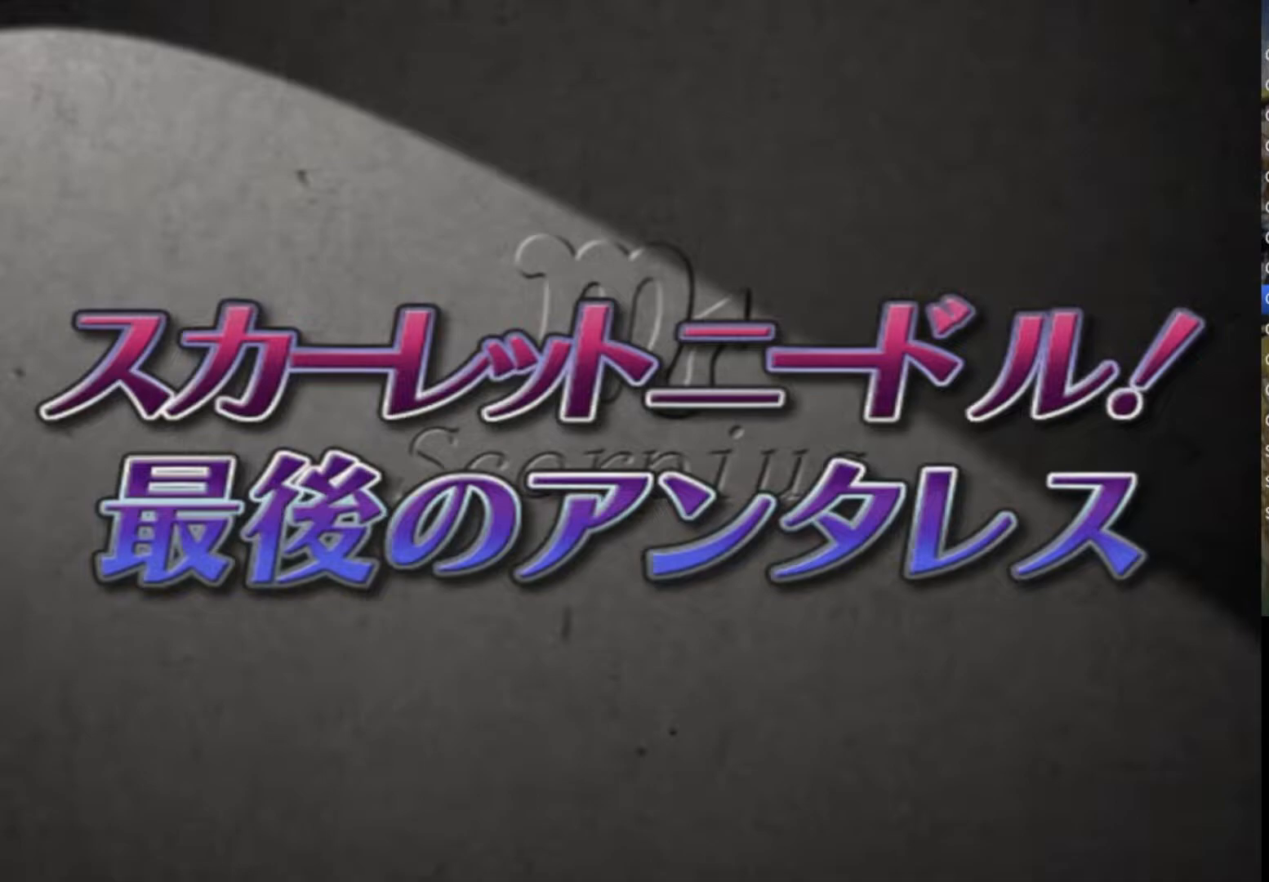
{"buttons": ["CIRCLE"], "left_stick": "center", "right_stick": "center", "events": [[150, "CROSS", "down"], [183, "SQUARE", "up"], [217, "CIRCLE", "down"], [233, "CROSS", "up"], [267, "CIRCLE", "up"], [267, "SQUARE", "down"], [400, "CIRCLE", "down"], [400, "CROSS", "down"], [400, "SQUARE", "up"], [467, "CROSS", "up"]]}